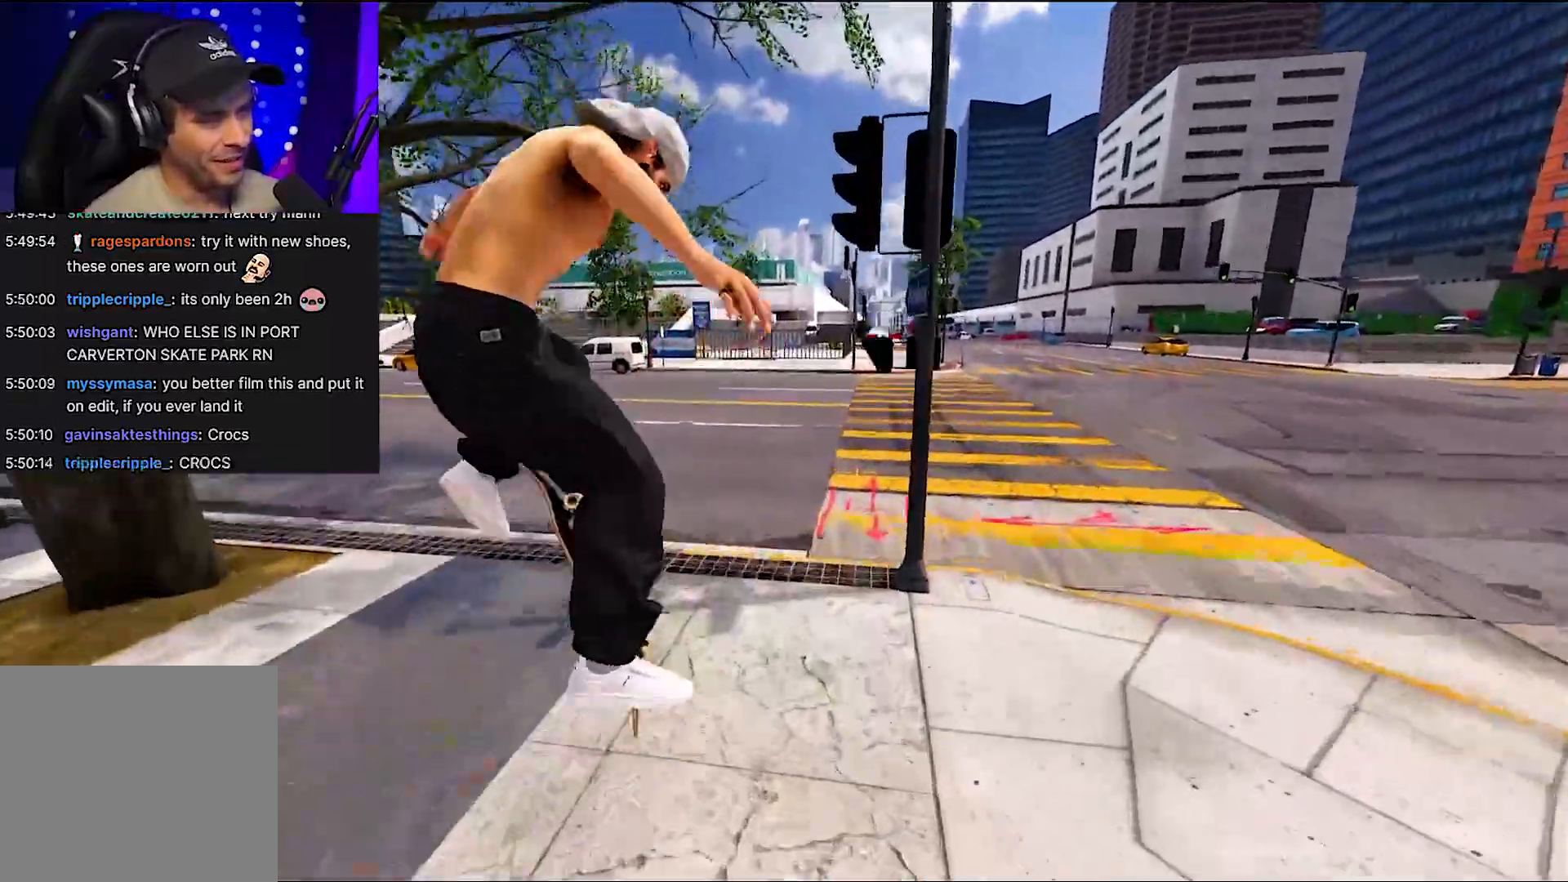
Gameplay with a controller (Xbox layout); each line is a JSON object with the inputs held at the frame after it (dt_ms = milliseconds from this image to that frame). "events" lists button and stick changes between this image and that frame as [ms after this image, input, new state], when the widget could be followed in between. Not read: L3 R3.
{"dt_ms": 500, "buttons": [], "left_stick": "center", "right_stick": "center", "events": [[233, "right_stick", "down-left"], [467, "right_stick", "center"]]}
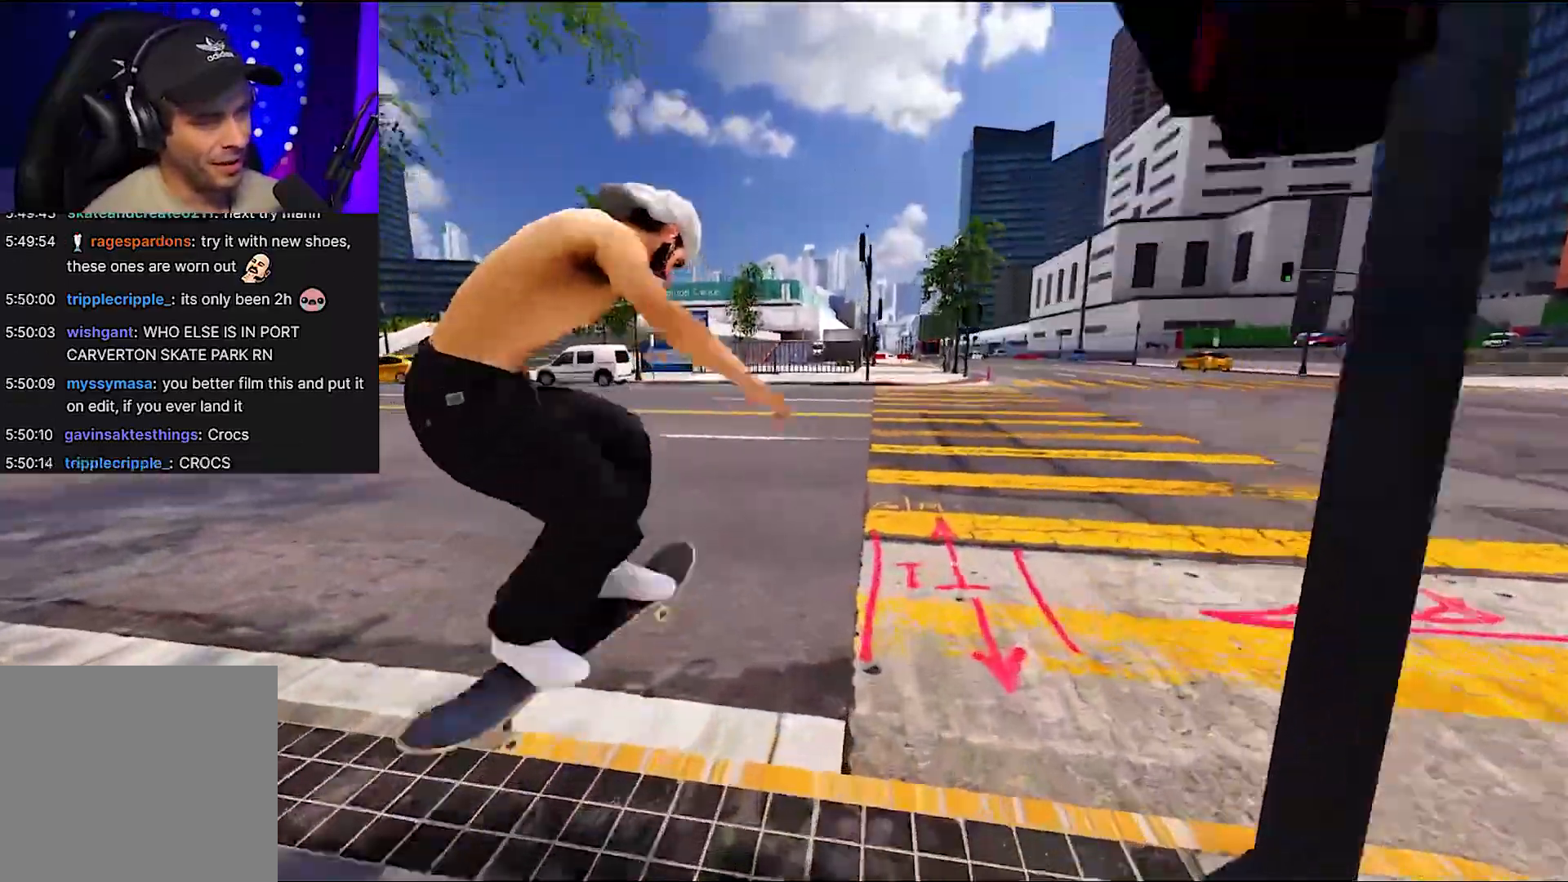
{"dt_ms": 500, "buttons": [], "left_stick": "center", "right_stick": "center", "events": []}
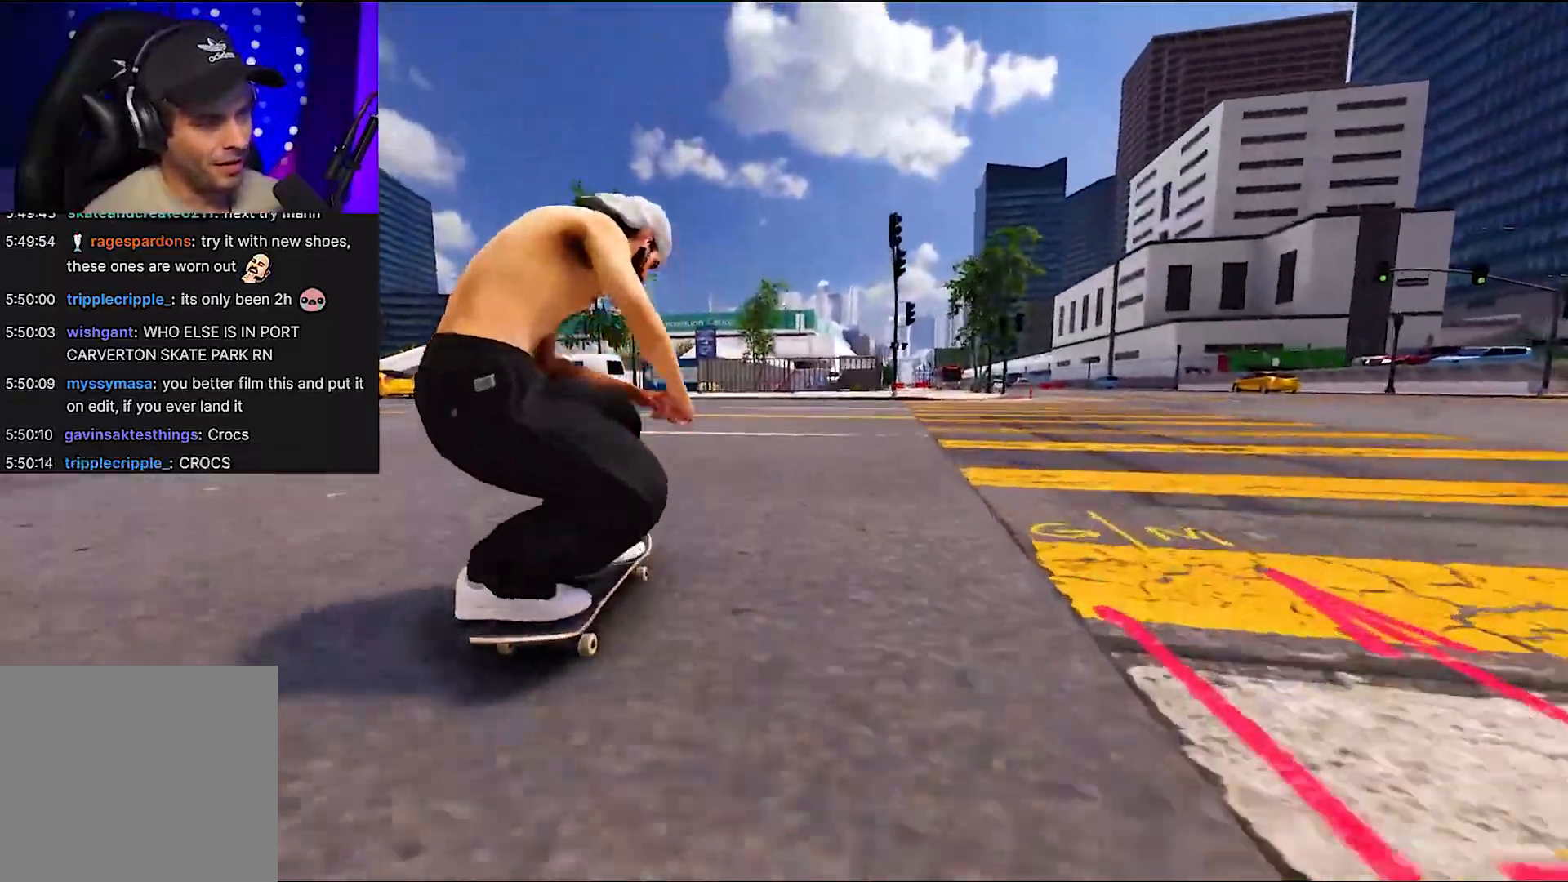
{"dt_ms": 500, "buttons": ["A", "DPAD_RIGHT"], "left_stick": "center", "right_stick": "center", "events": [[233, "A", "down"], [467, "DPAD_RIGHT", "down"]]}
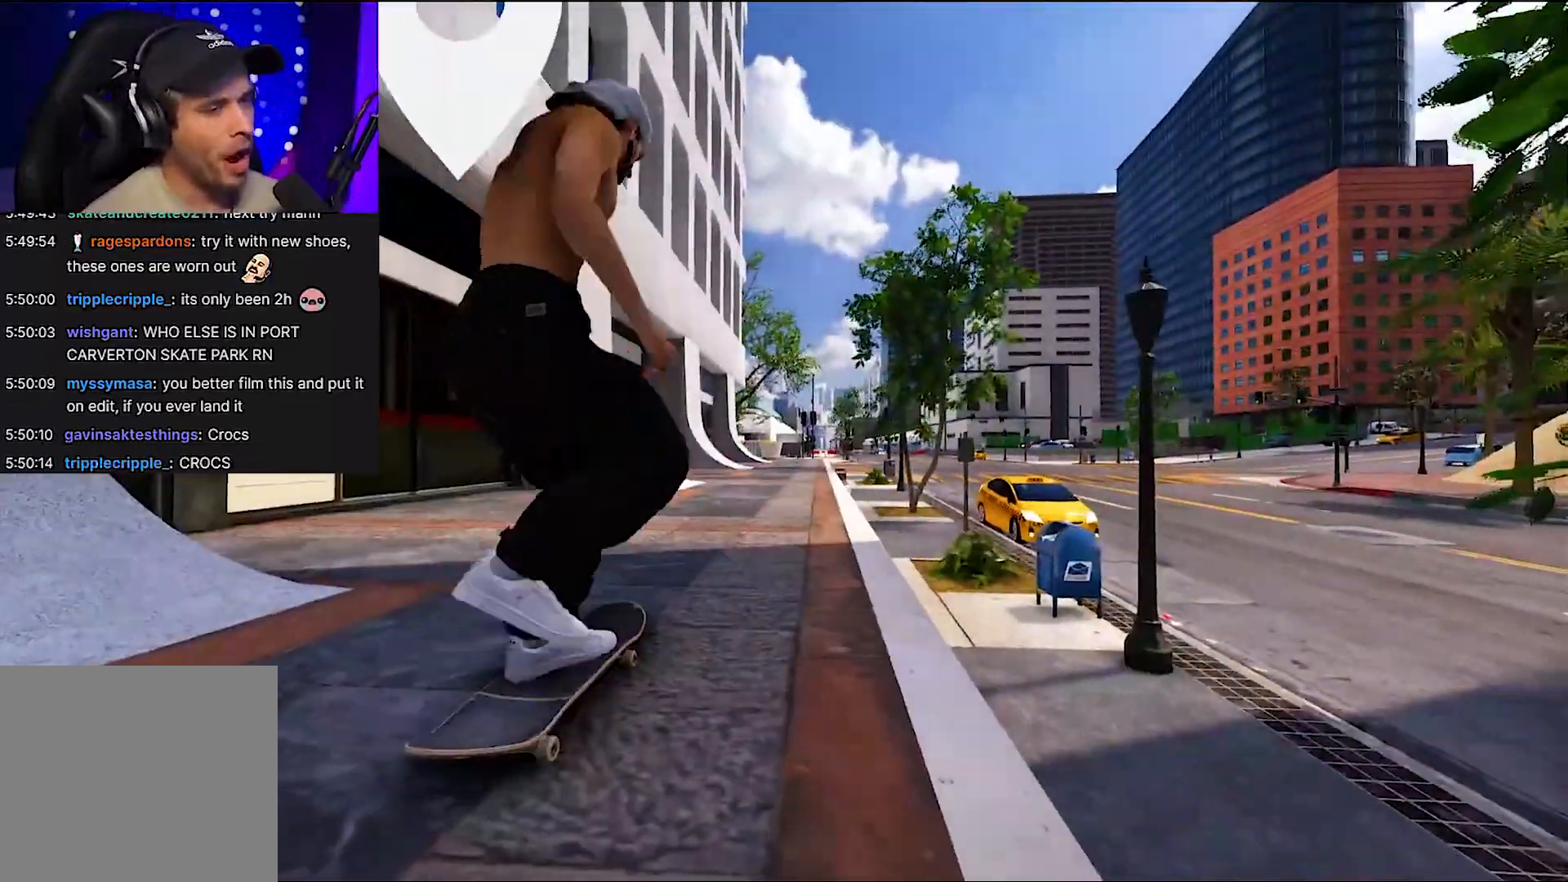
{"dt_ms": 500, "buttons": ["A"], "left_stick": "center", "right_stick": "center", "events": [[83, "DPAD_RIGHT", "up"], [400, "DPAD_RIGHT", "down"], [467, "DPAD_RIGHT", "up"]]}
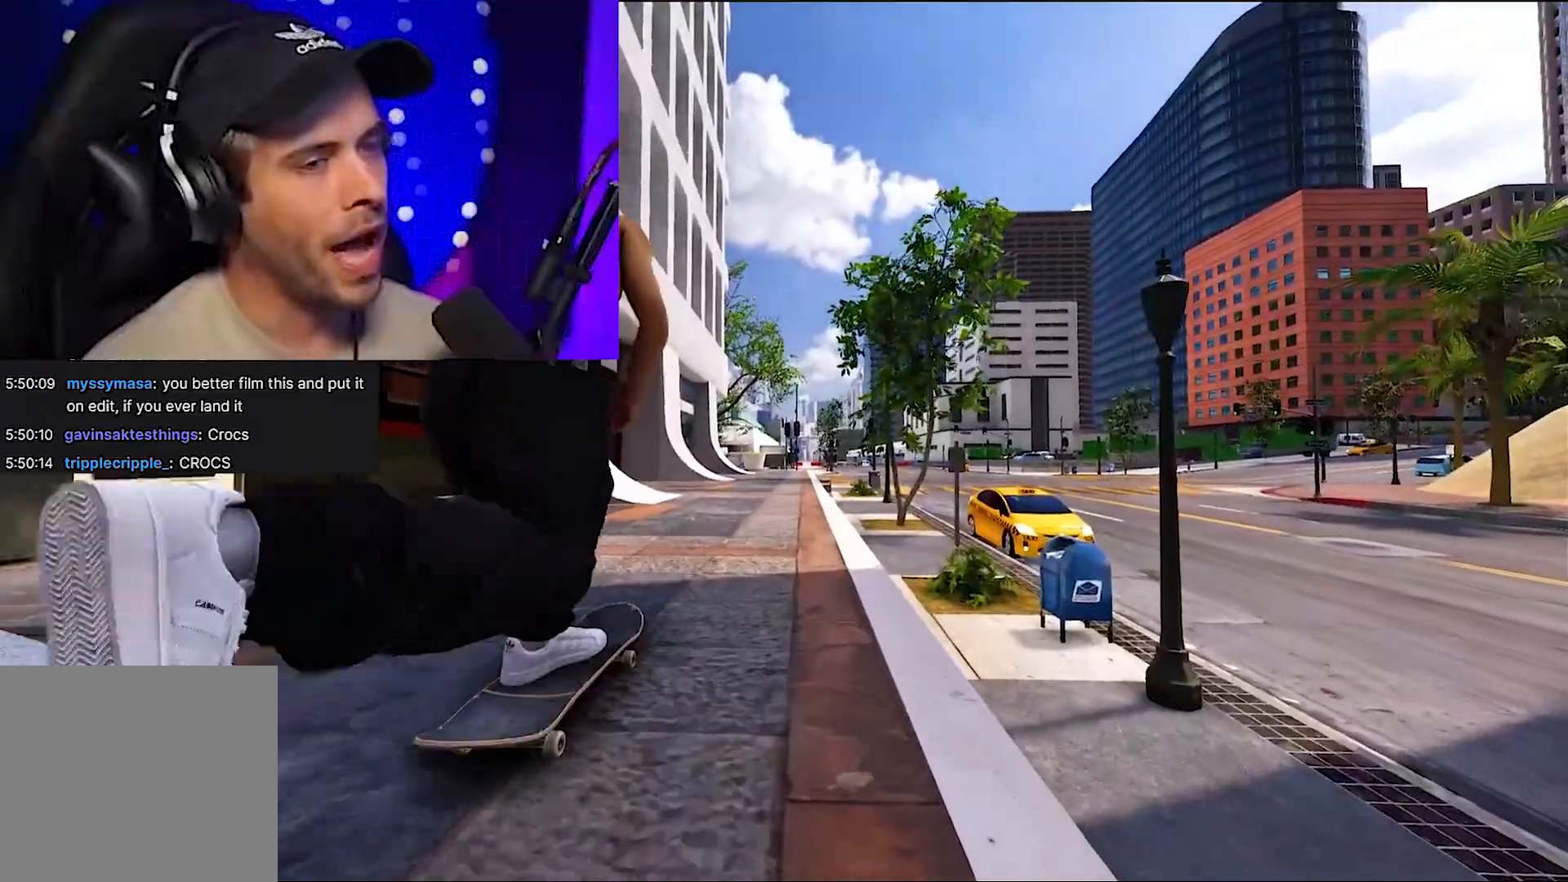
{"dt_ms": 500, "buttons": ["A"], "left_stick": "center", "right_stick": "center", "events": []}
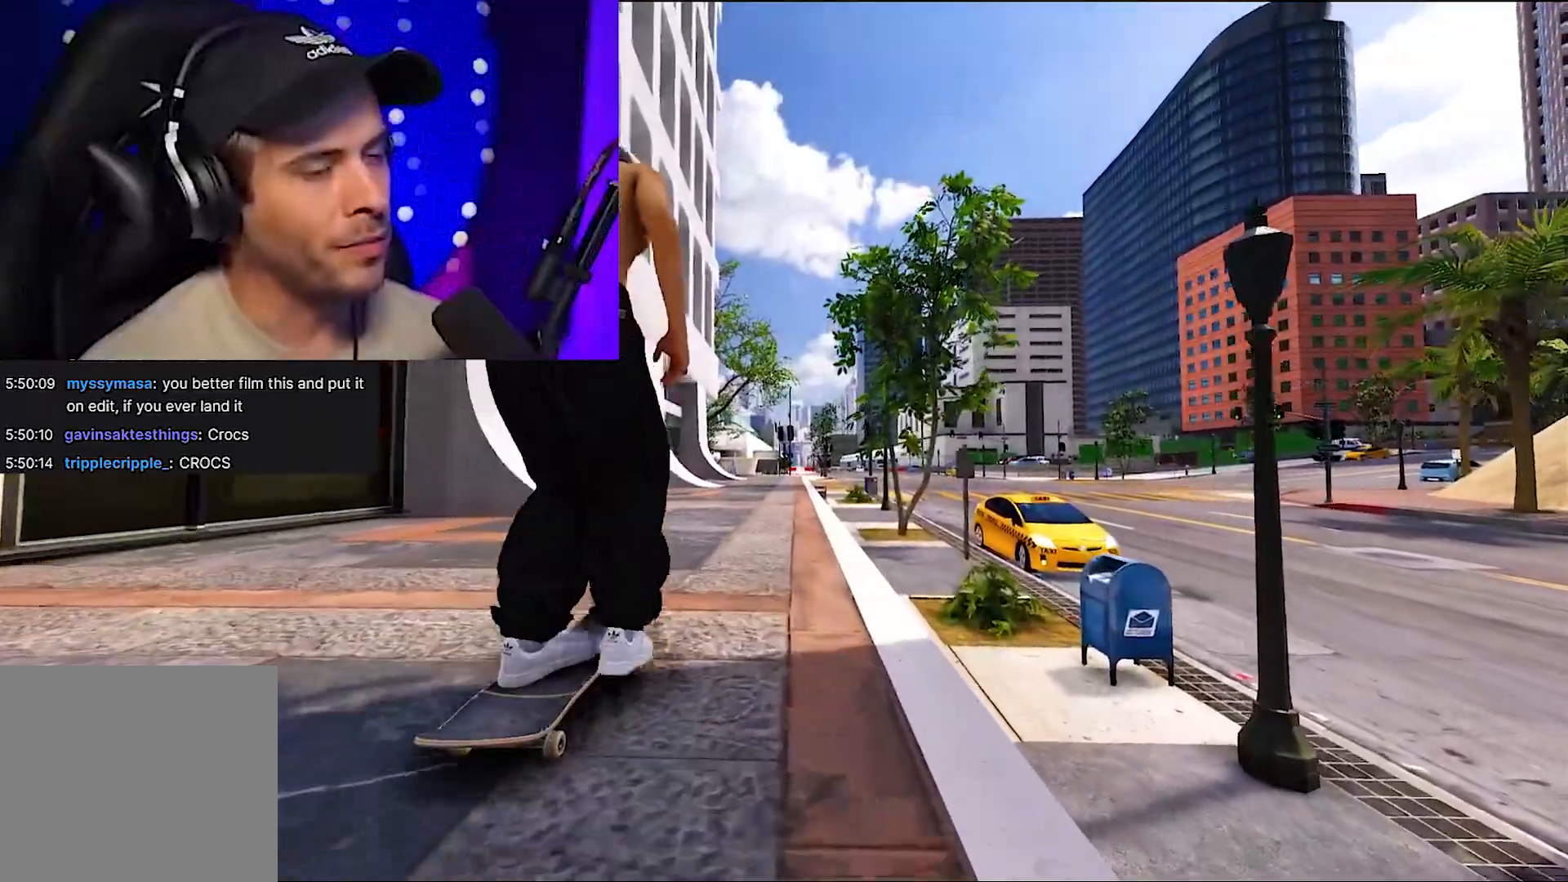
{"dt_ms": 500, "buttons": [], "left_stick": "center", "right_stick": "center", "events": [[50, "R2", "down"], [67, "DPAD_RIGHT", "down"], [167, "R2", "up"], [217, "DPAD_RIGHT", "up"], [267, "A", "up"]]}
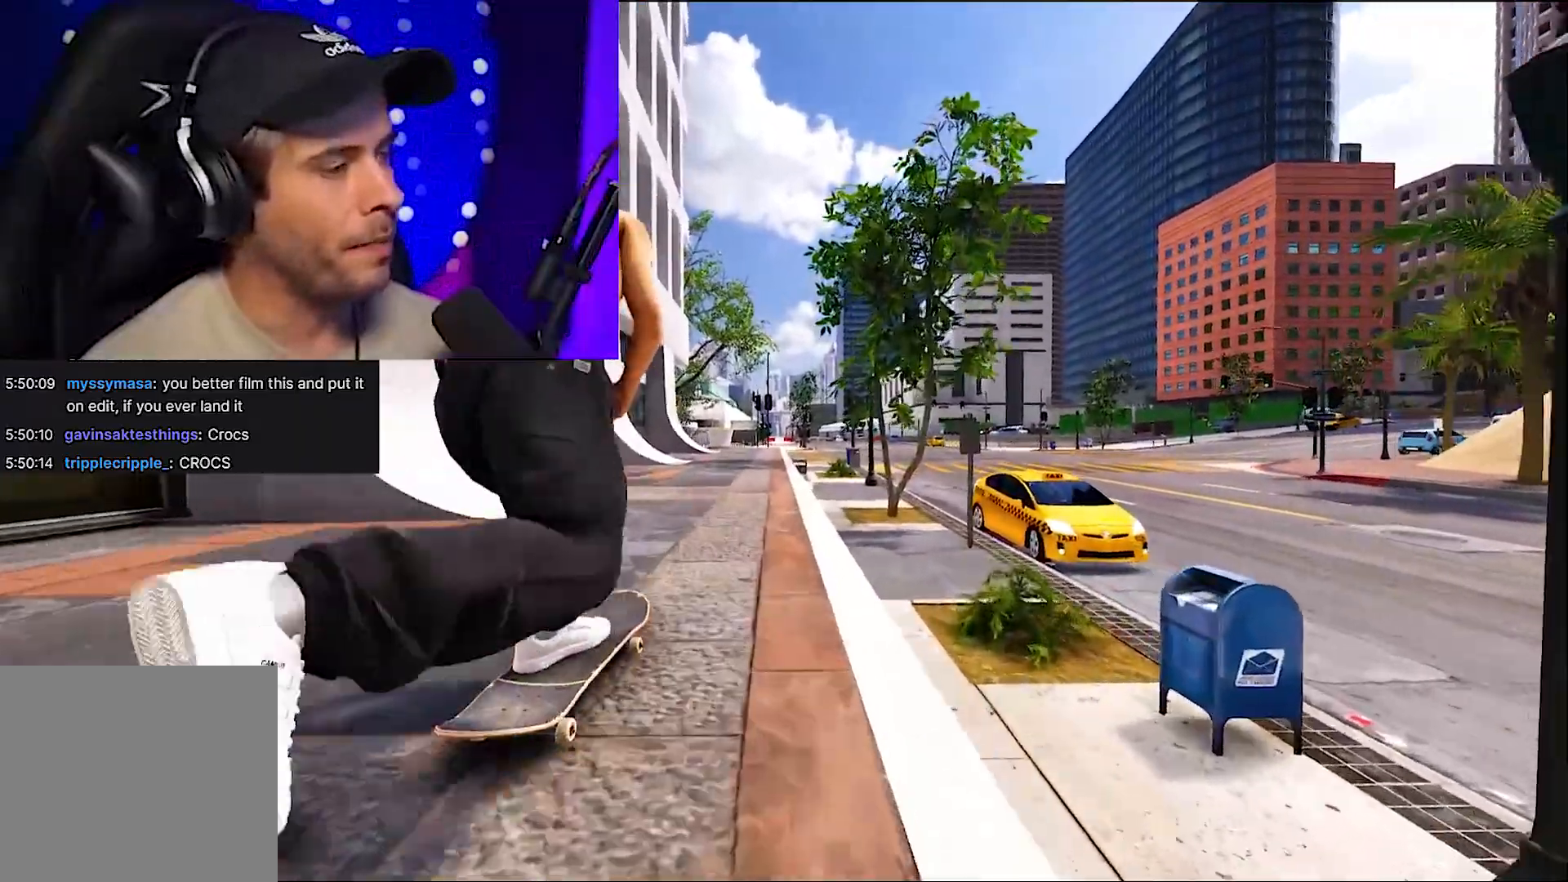
{"dt_ms": 500, "buttons": ["L2", "R1"], "left_stick": "left", "right_stick": "down", "events": [[183, "right_stick", "down"], [200, "left_stick", "down"], [217, "R1", "down"], [500, "L2", "down"], [500, "left_stick", "left"]]}
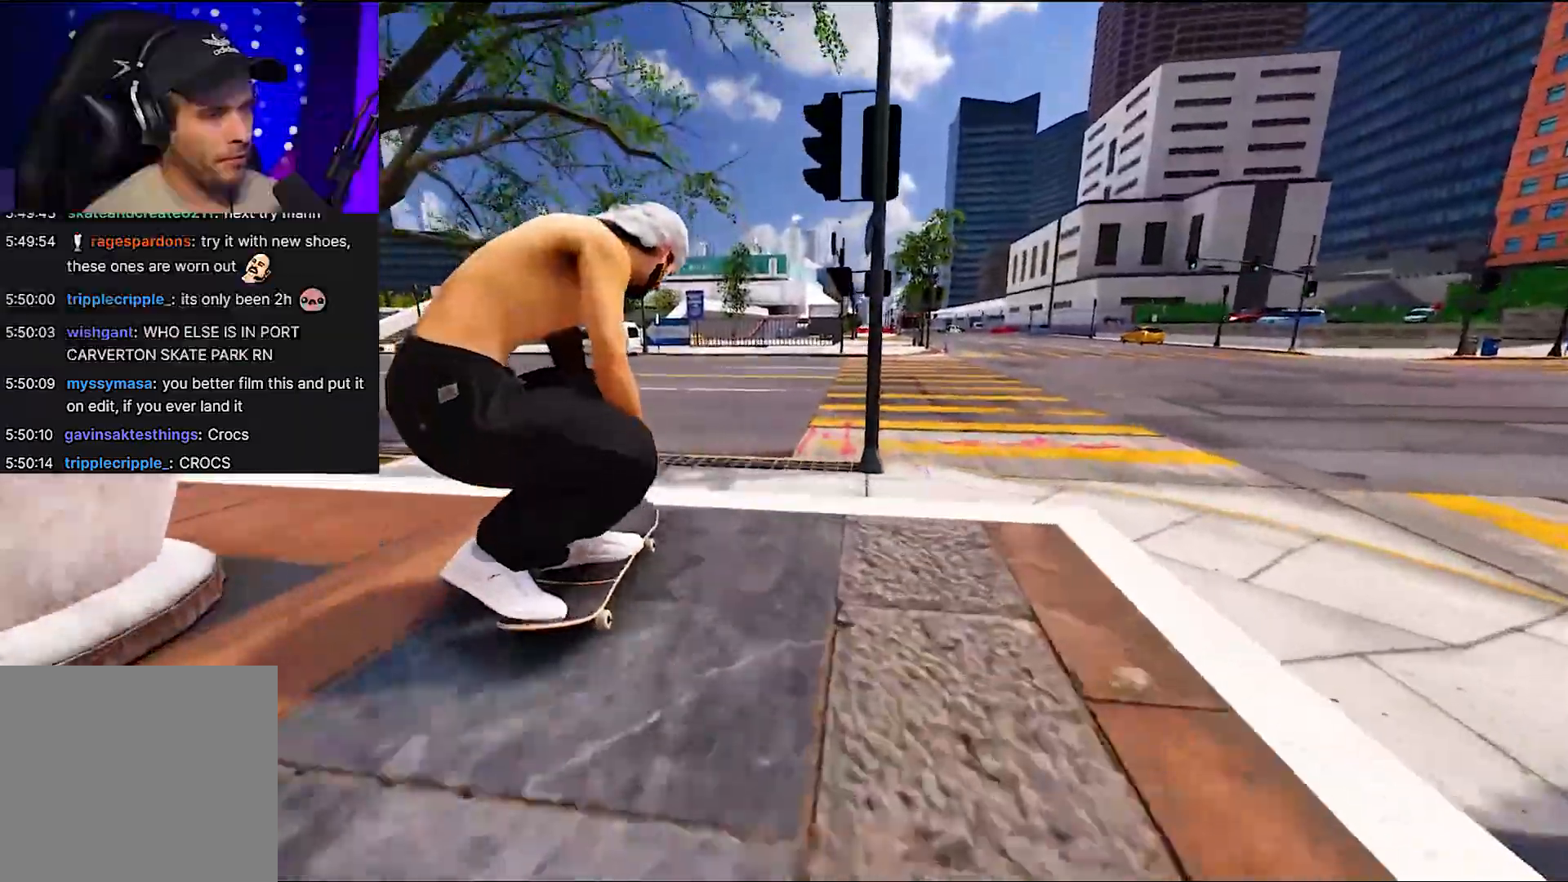
{"dt_ms": 500, "buttons": [], "left_stick": "center", "right_stick": "down", "events": [[17, "left_stick", "up-left"], [17, "right_stick", "down-right"], [83, "R1", "up"], [133, "left_stick", "center"], [183, "L2", "up"], [183, "right_stick", "center"], [383, "right_stick", "down"]]}
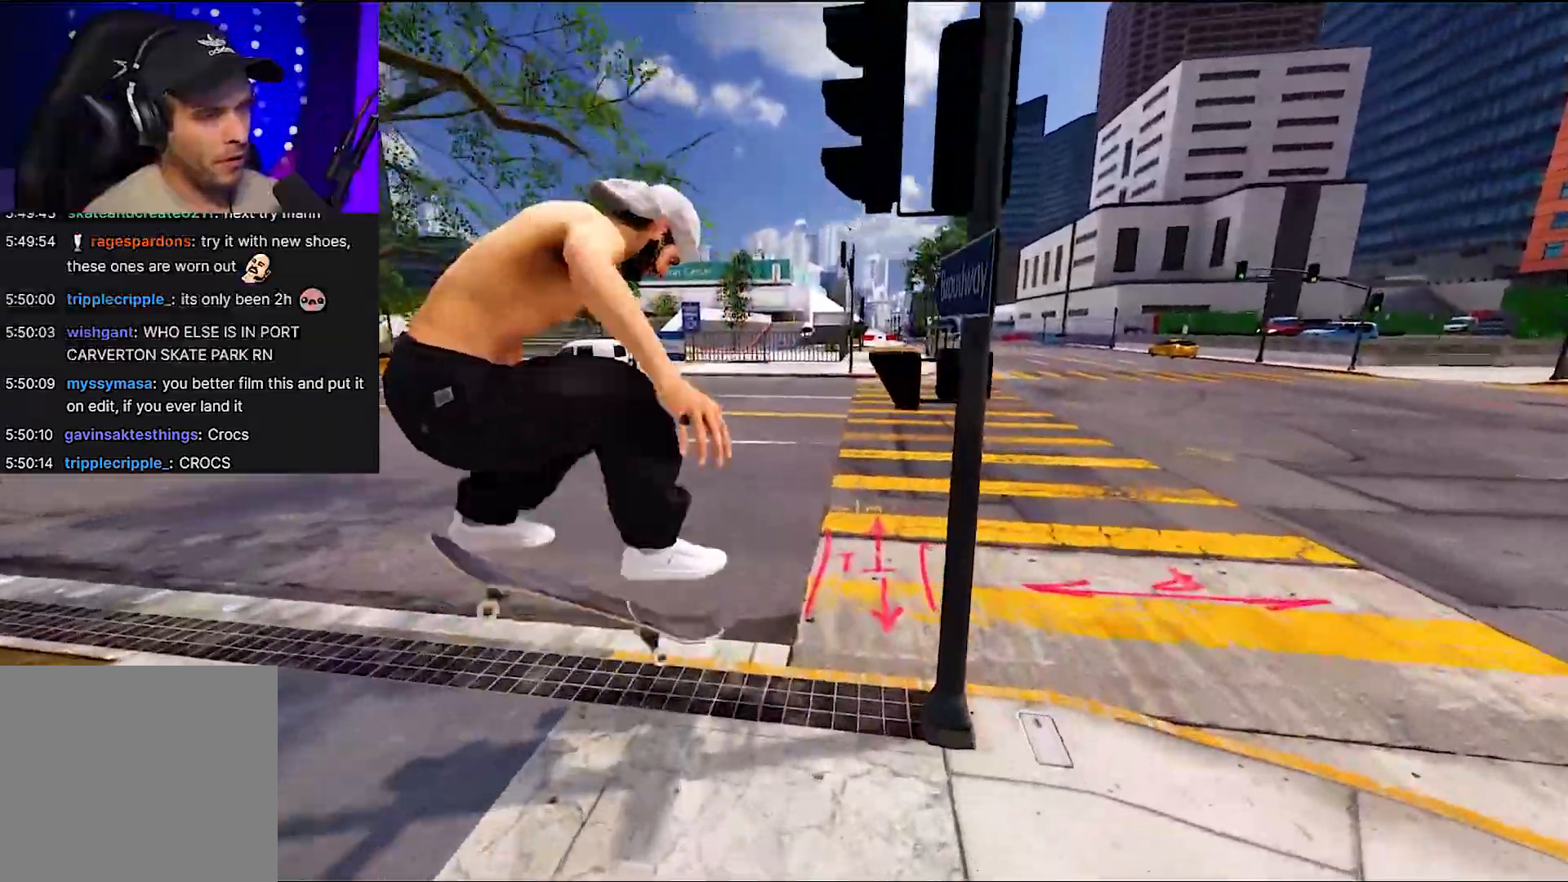
{"dt_ms": 500, "buttons": [], "left_stick": "center", "right_stick": "left", "events": [[33, "right_stick", "left"], [117, "right_stick", "center"], [350, "right_stick", "up"], [433, "right_stick", "left"]]}
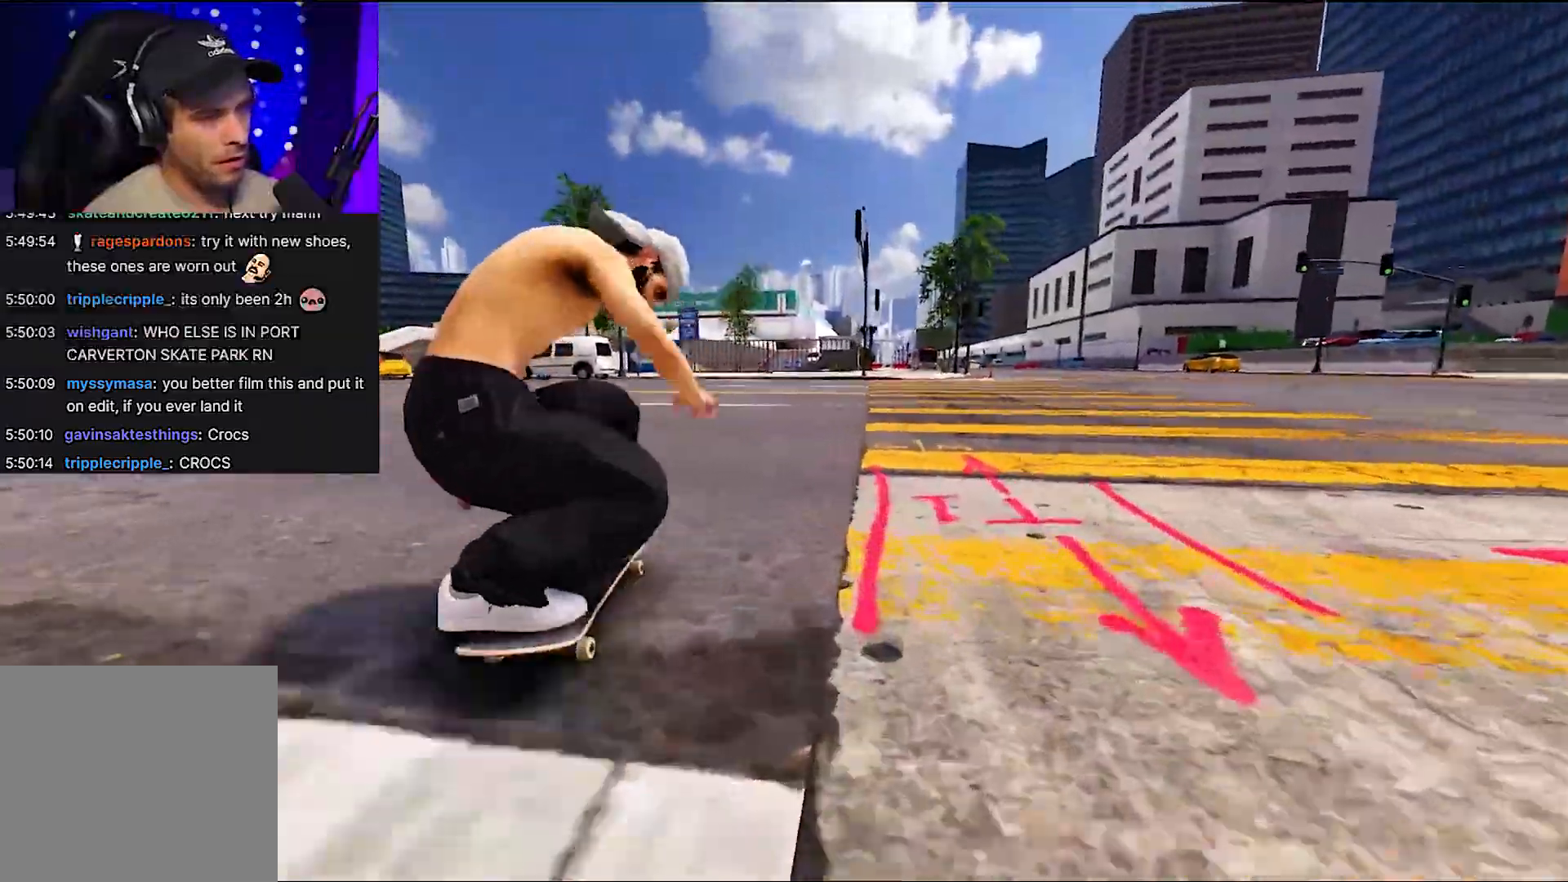
{"dt_ms": 500, "buttons": ["L2", "R1"], "left_stick": "up-left", "right_stick": "down", "events": [[83, "right_stick", "center"], [233, "L2", "down"], [233, "R1", "down"], [233, "right_stick", "down"], [250, "L2", "up"], [483, "L2", "down"], [483, "left_stick", "up-left"]]}
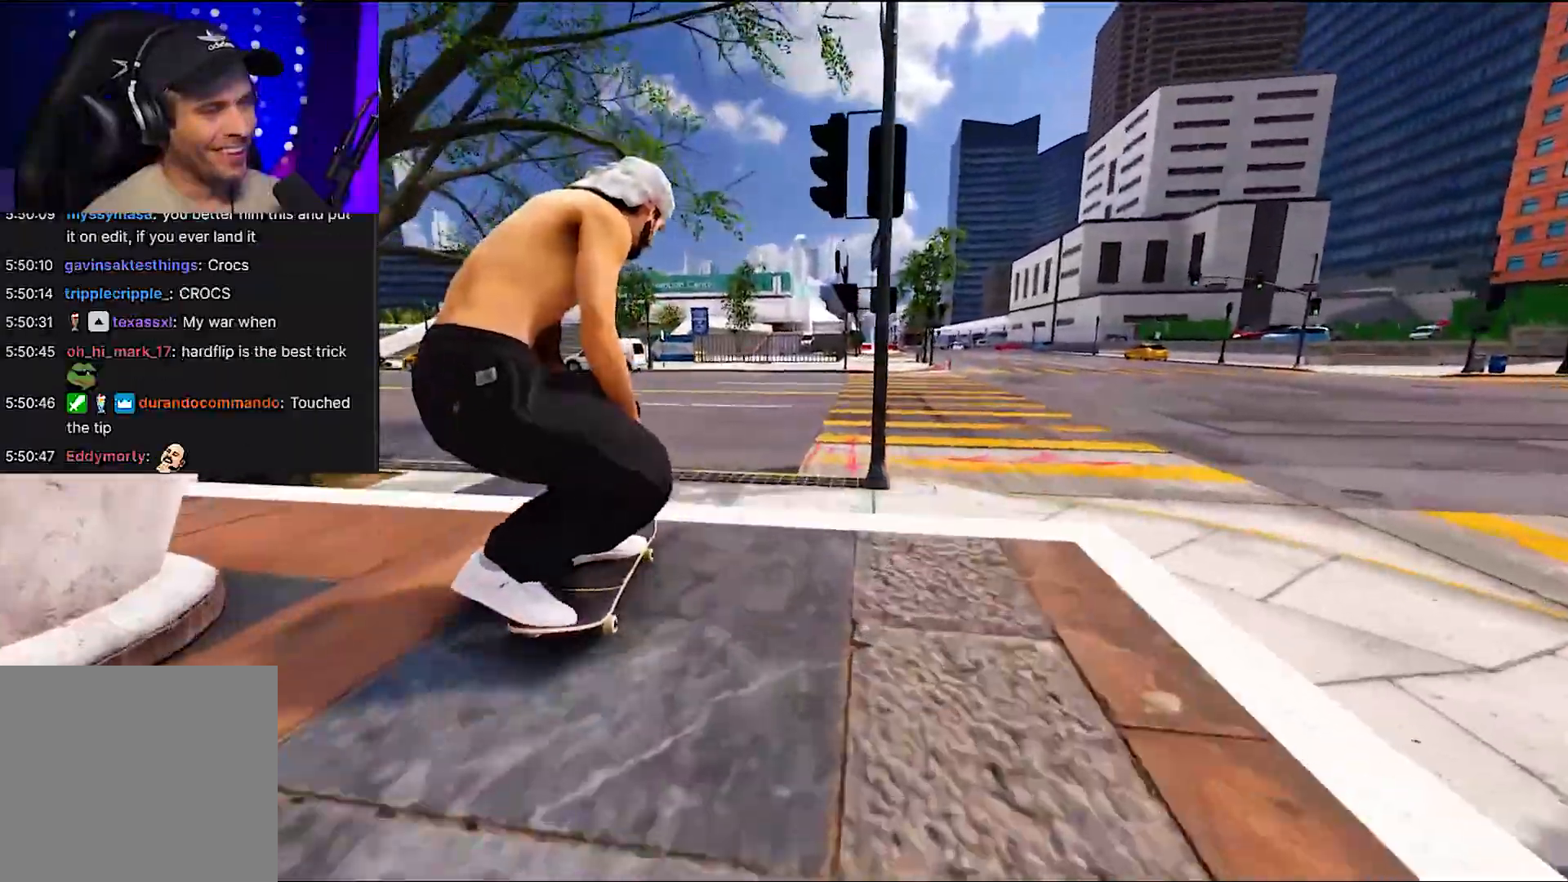
{"dt_ms": 500, "buttons": [], "left_stick": "center", "right_stick": "down", "events": [[33, "right_stick", "down-right"], [83, "R1", "up"], [150, "L2", "up"], [150, "left_stick", "center"], [250, "right_stick", "center"], [417, "right_stick", "down"]]}
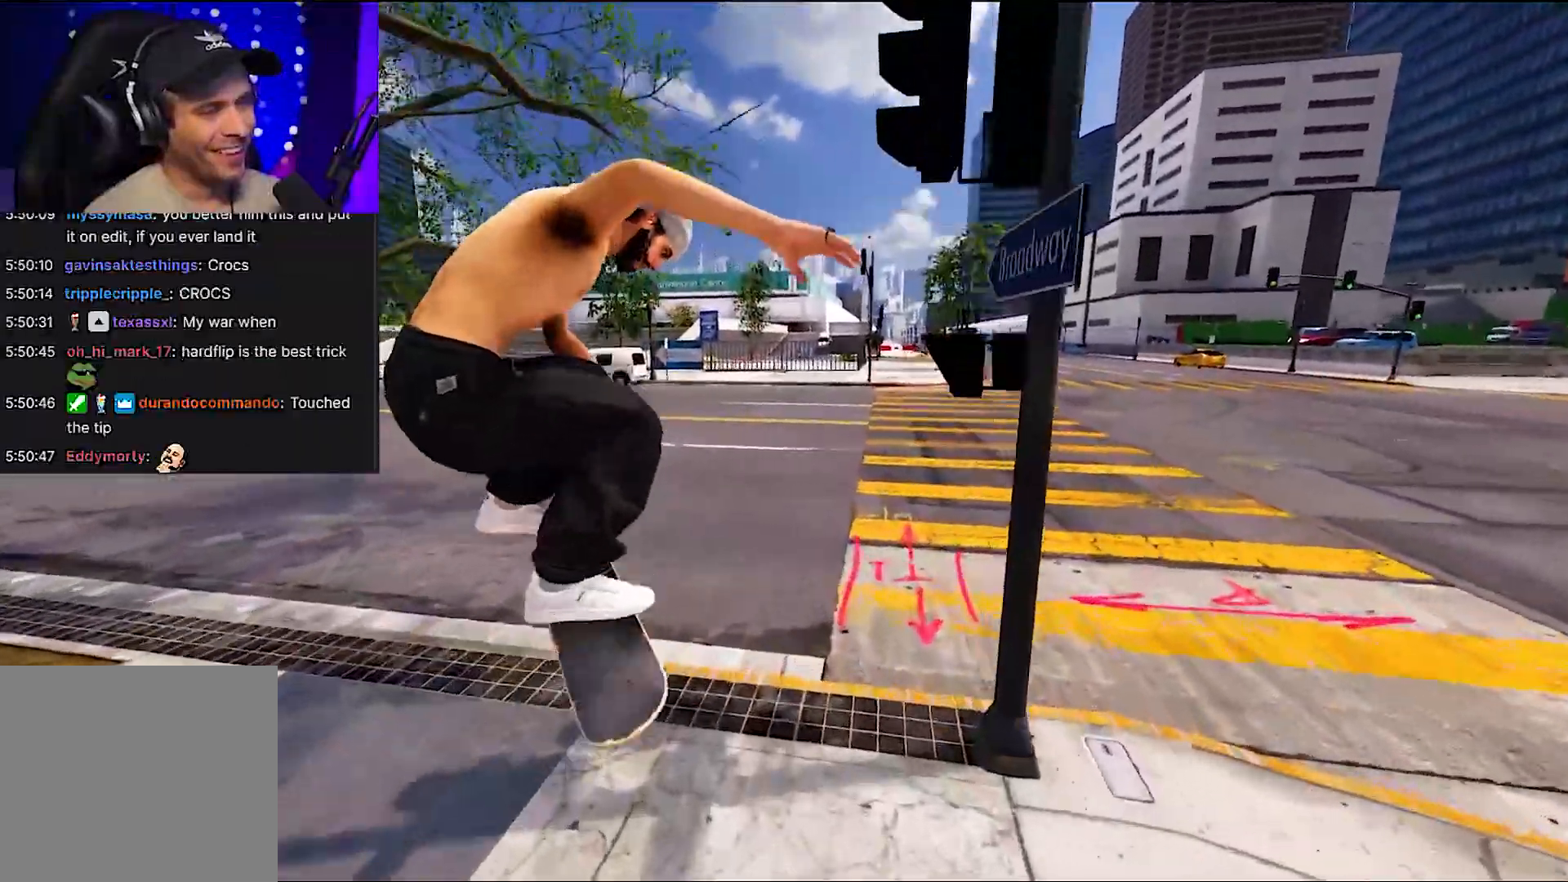
{"dt_ms": 500, "buttons": [], "left_stick": "center", "right_stick": "center", "events": [[100, "right_stick", "left"], [233, "right_stick", "center"]]}
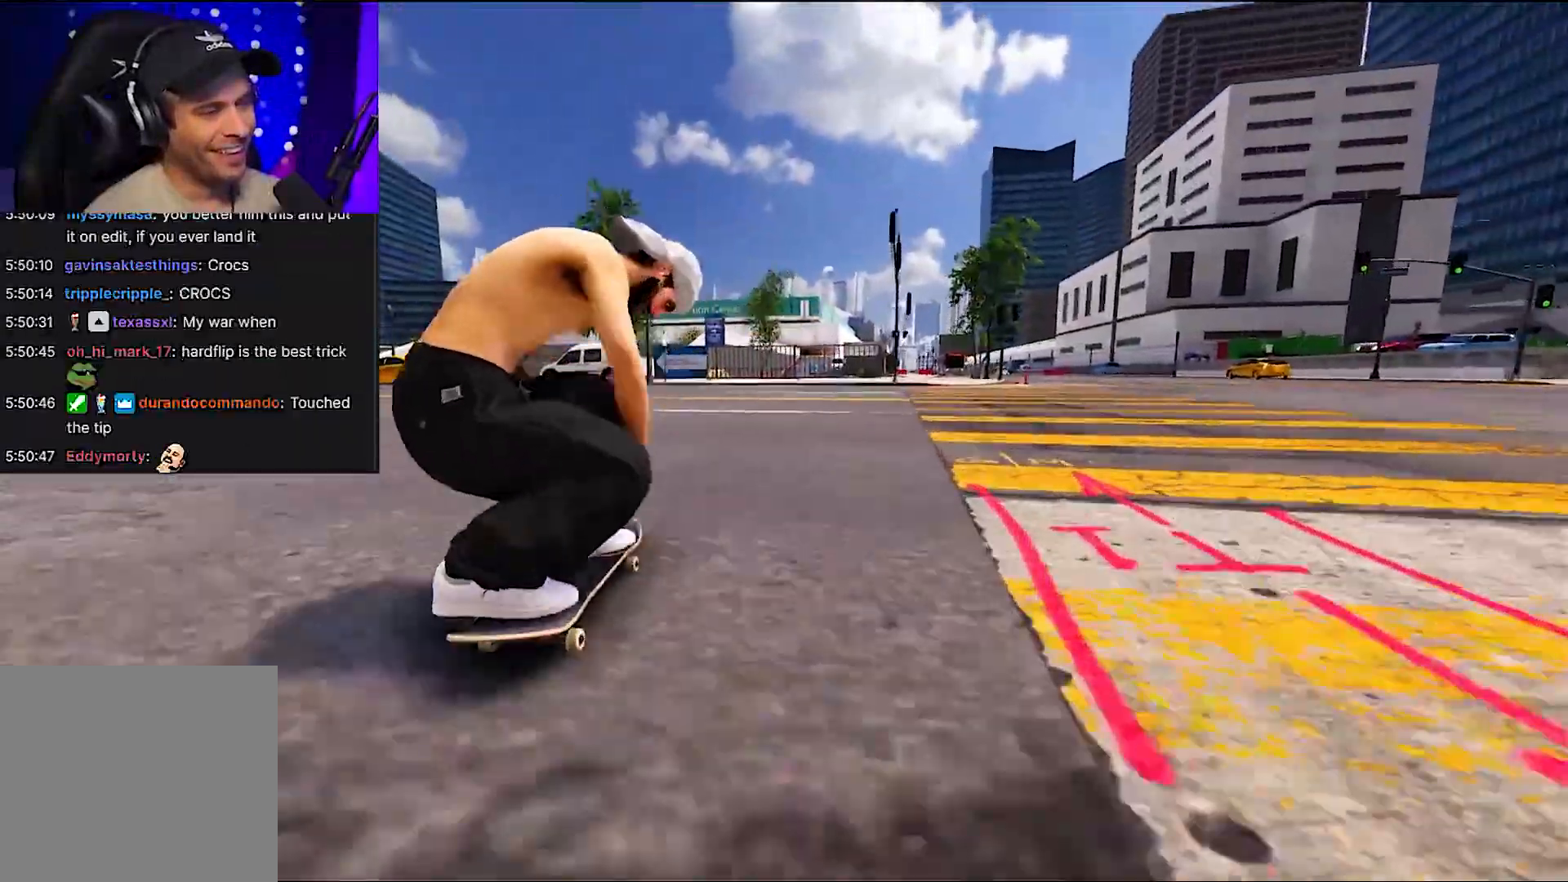
{"dt_ms": 500, "buttons": [], "left_stick": "down", "right_stick": "down", "events": [[67, "L2", "down"], [200, "L2", "up"], [433, "right_stick", "down"], [467, "left_stick", "down"]]}
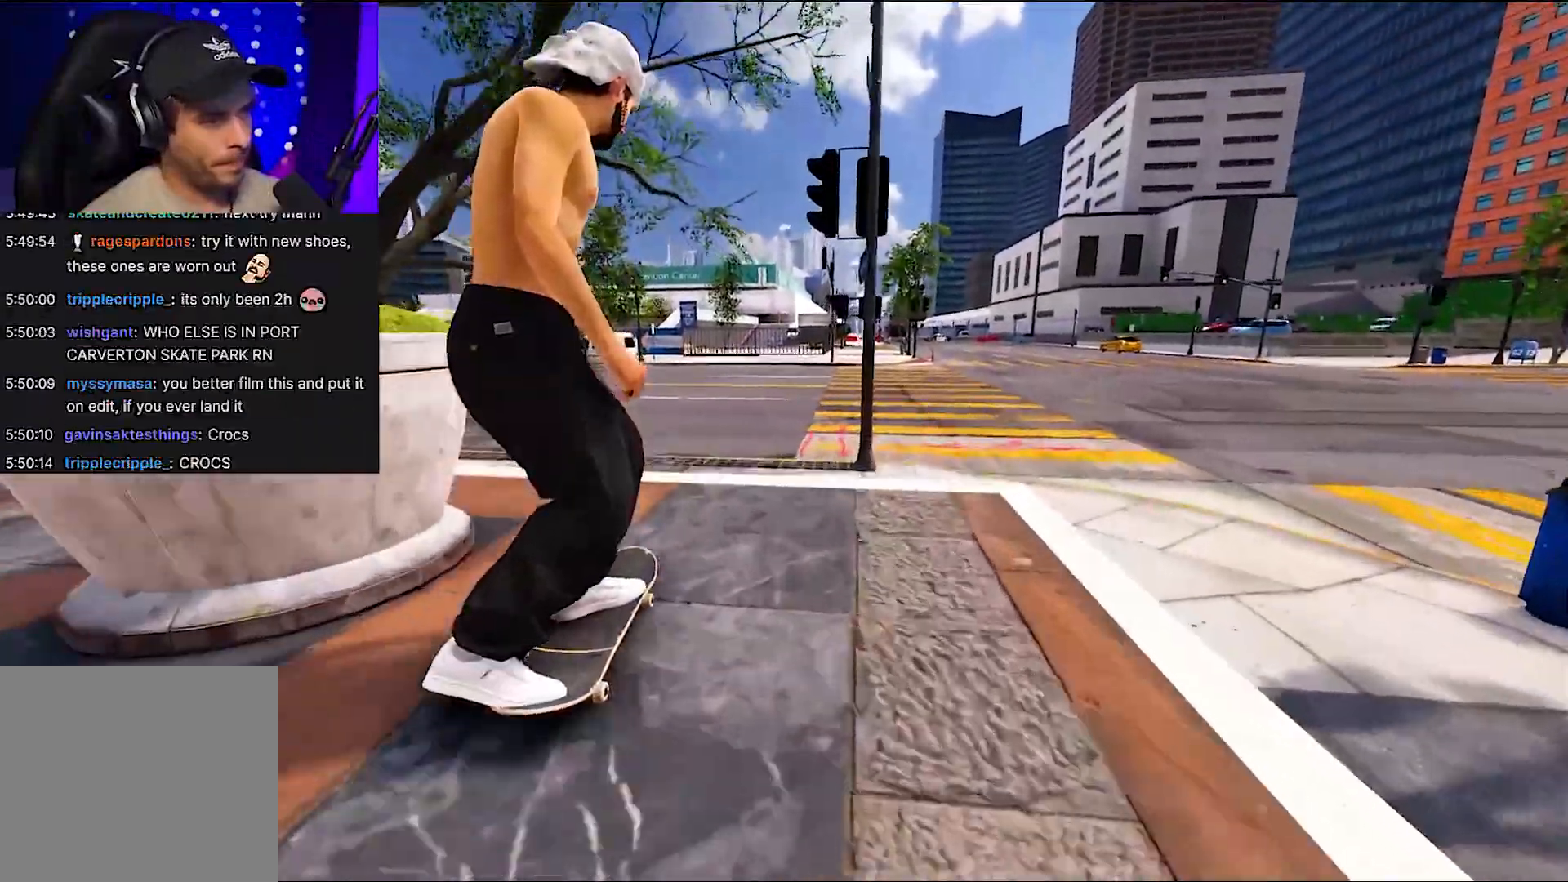
{"dt_ms": 500, "buttons": [], "left_stick": "center", "right_stick": "center", "events": [[67, "R1", "down"], [217, "L2", "down"], [250, "left_stick", "up-left"], [300, "R1", "up"], [400, "L2", "up"], [400, "left_stick", "center"], [400, "right_stick", "center"]]}
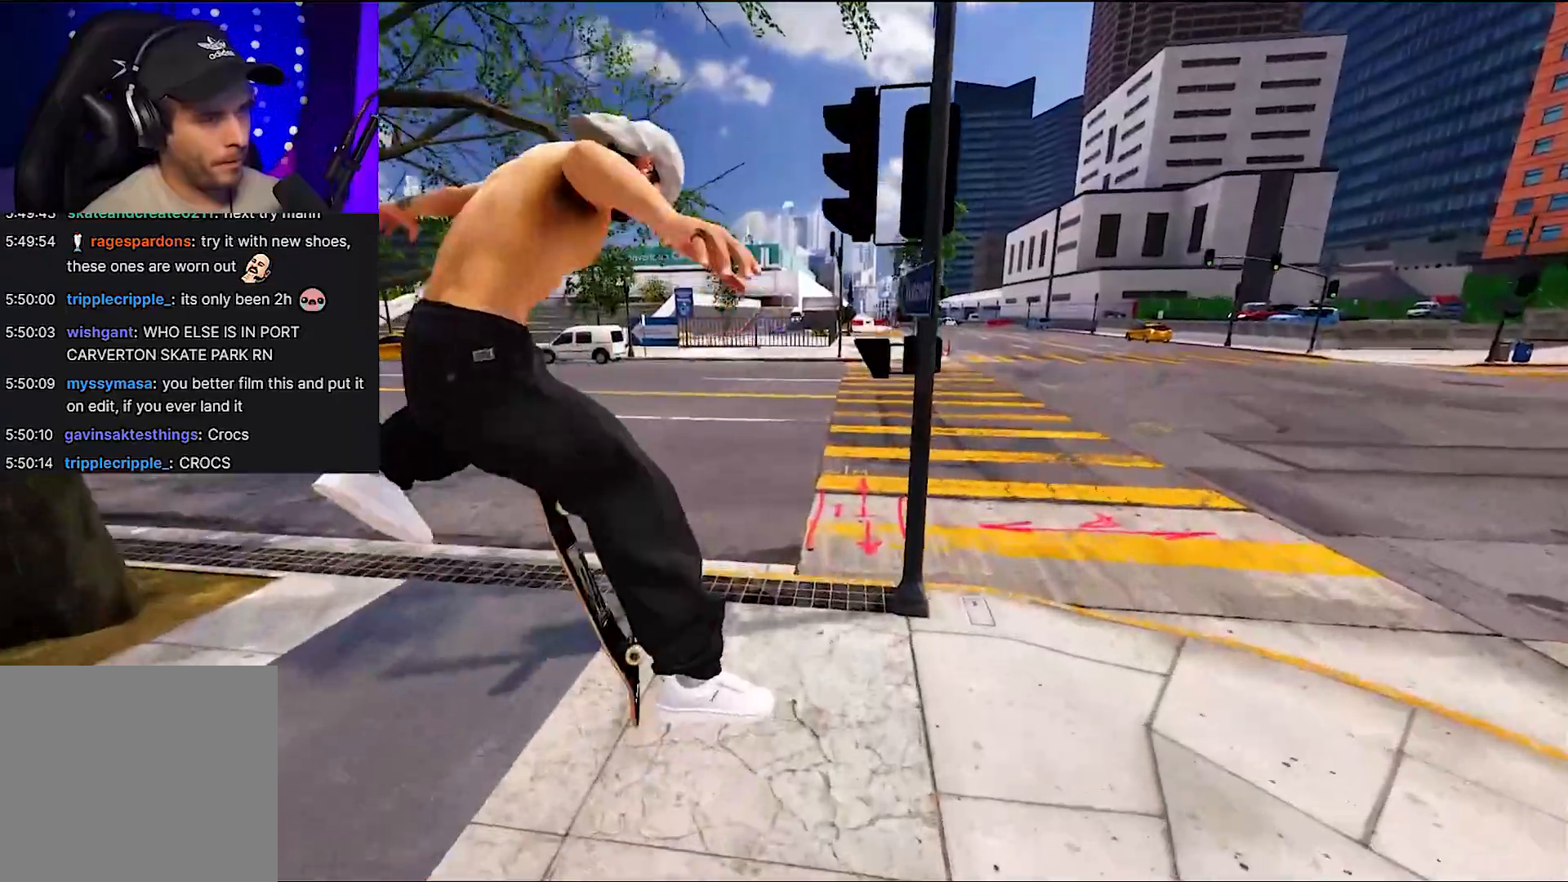
{"dt_ms": 500, "buttons": [], "left_stick": "center", "right_stick": "center", "events": [[100, "right_stick", "down"], [283, "left_stick", "right"], [317, "right_stick", "left"], [467, "left_stick", "center"], [467, "right_stick", "center"]]}
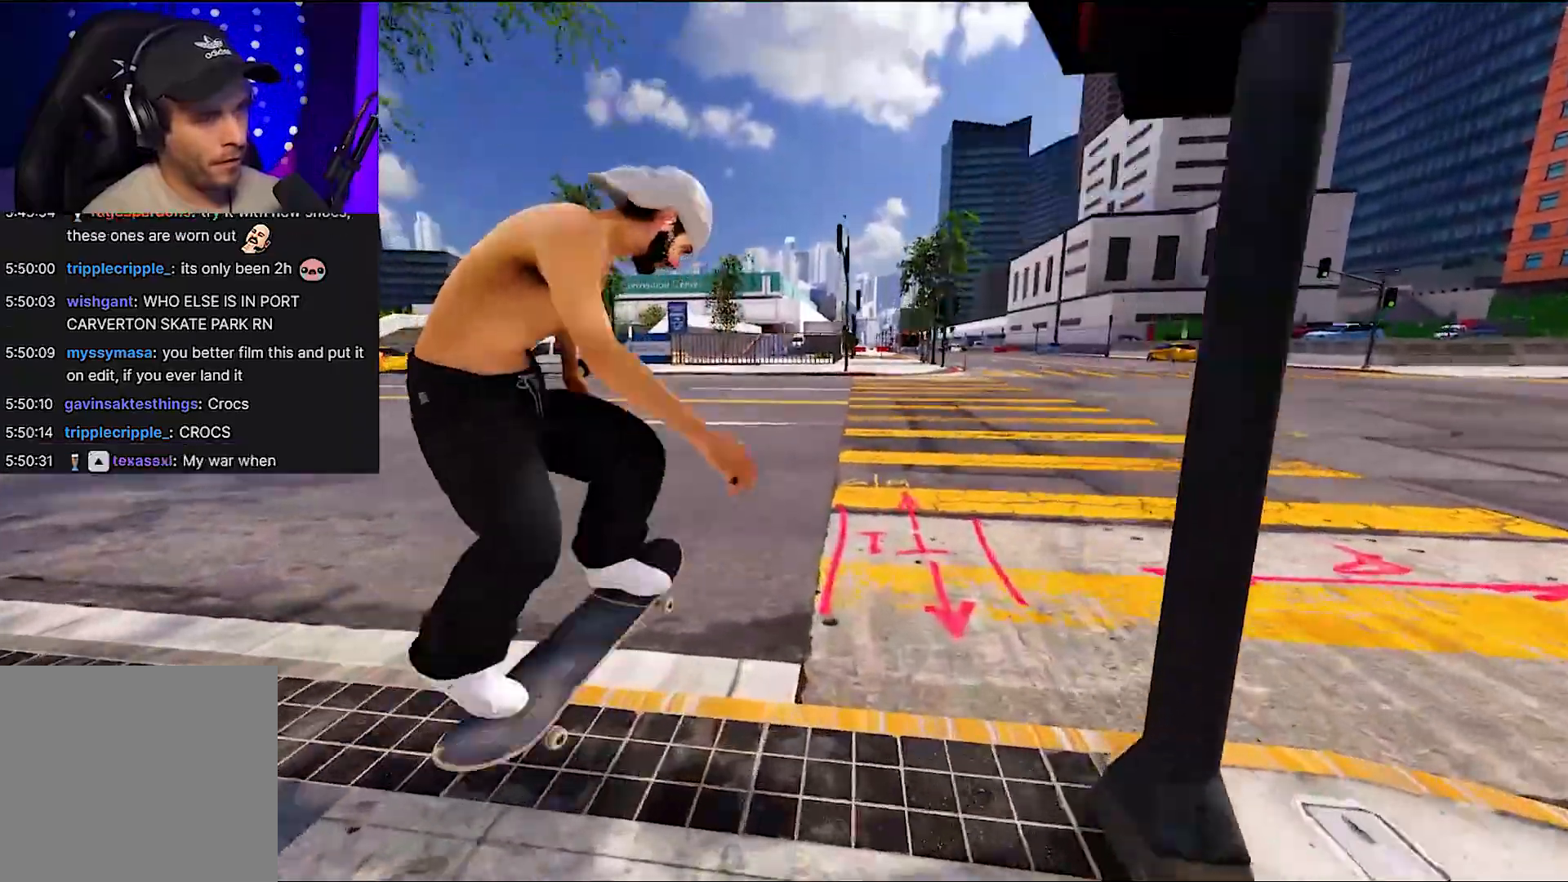
{"dt_ms": 1000, "buttons": [], "left_stick": "center", "right_stick": "center"}
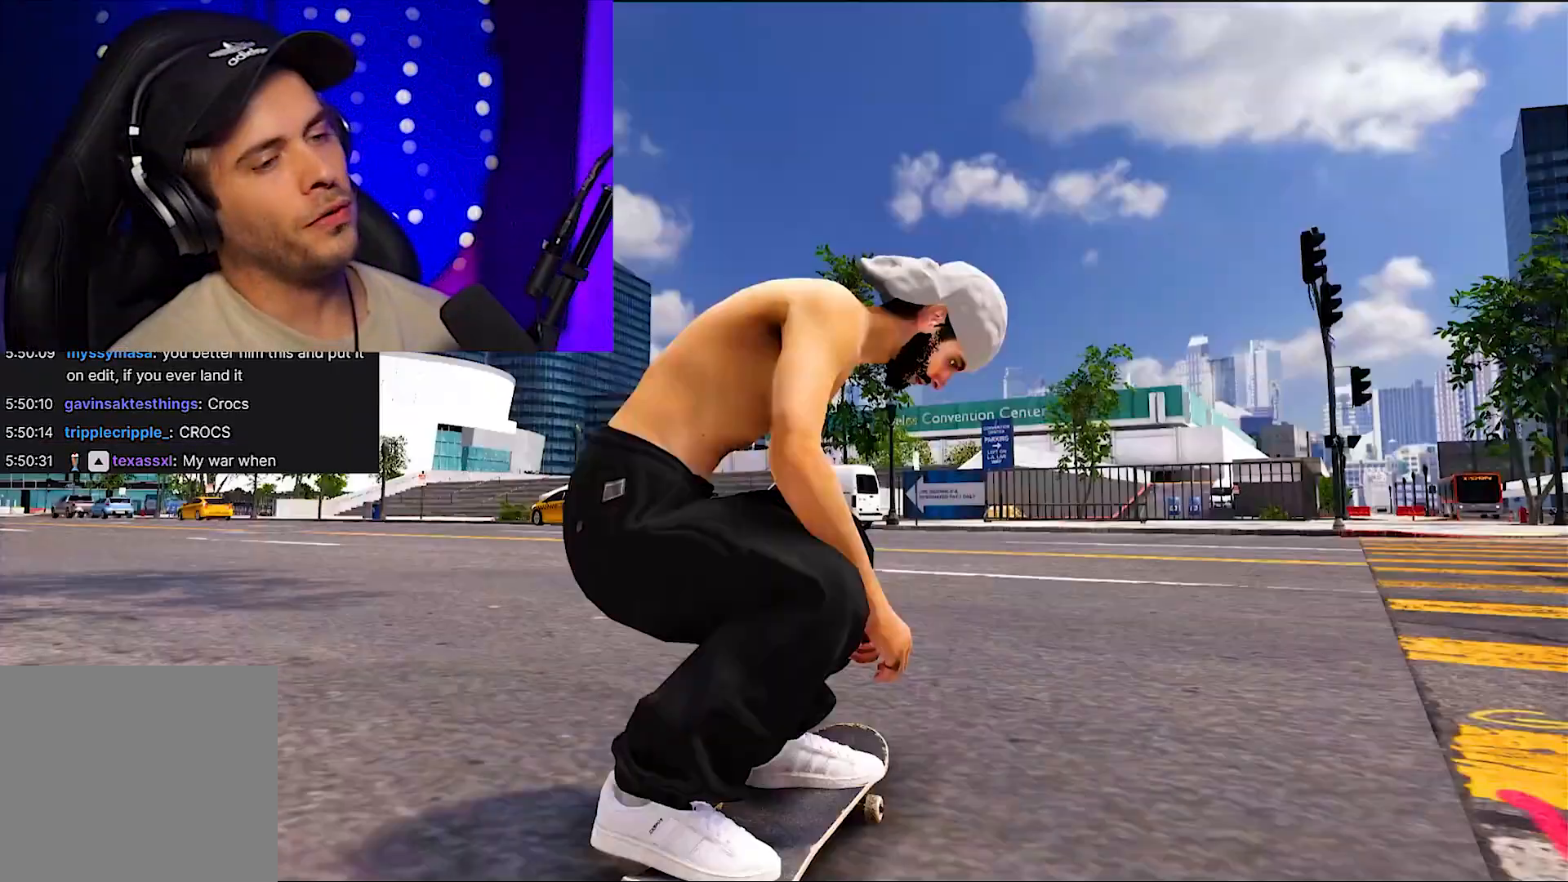
{"dt_ms": 500, "buttons": ["L2"], "left_stick": "down-right", "right_stick": "up", "events": [[300, "L2", "down"], [317, "right_stick", "up"], [383, "left_stick", "down-right"]]}
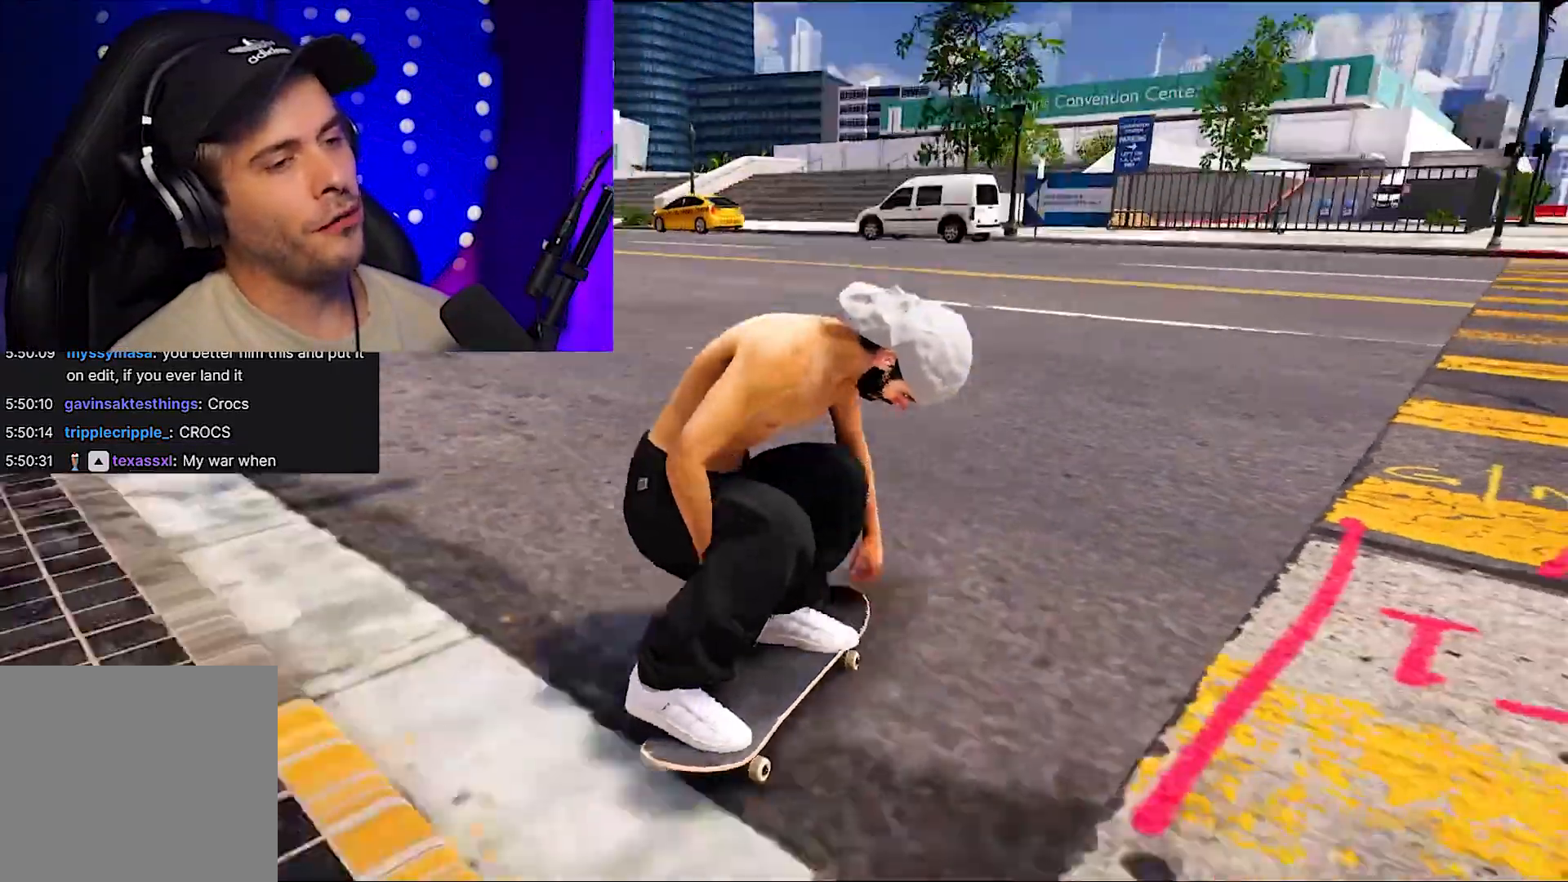
{"dt_ms": 500, "buttons": ["L2"], "left_stick": "down-right", "right_stick": "center", "events": [[150, "right_stick", "center"]]}
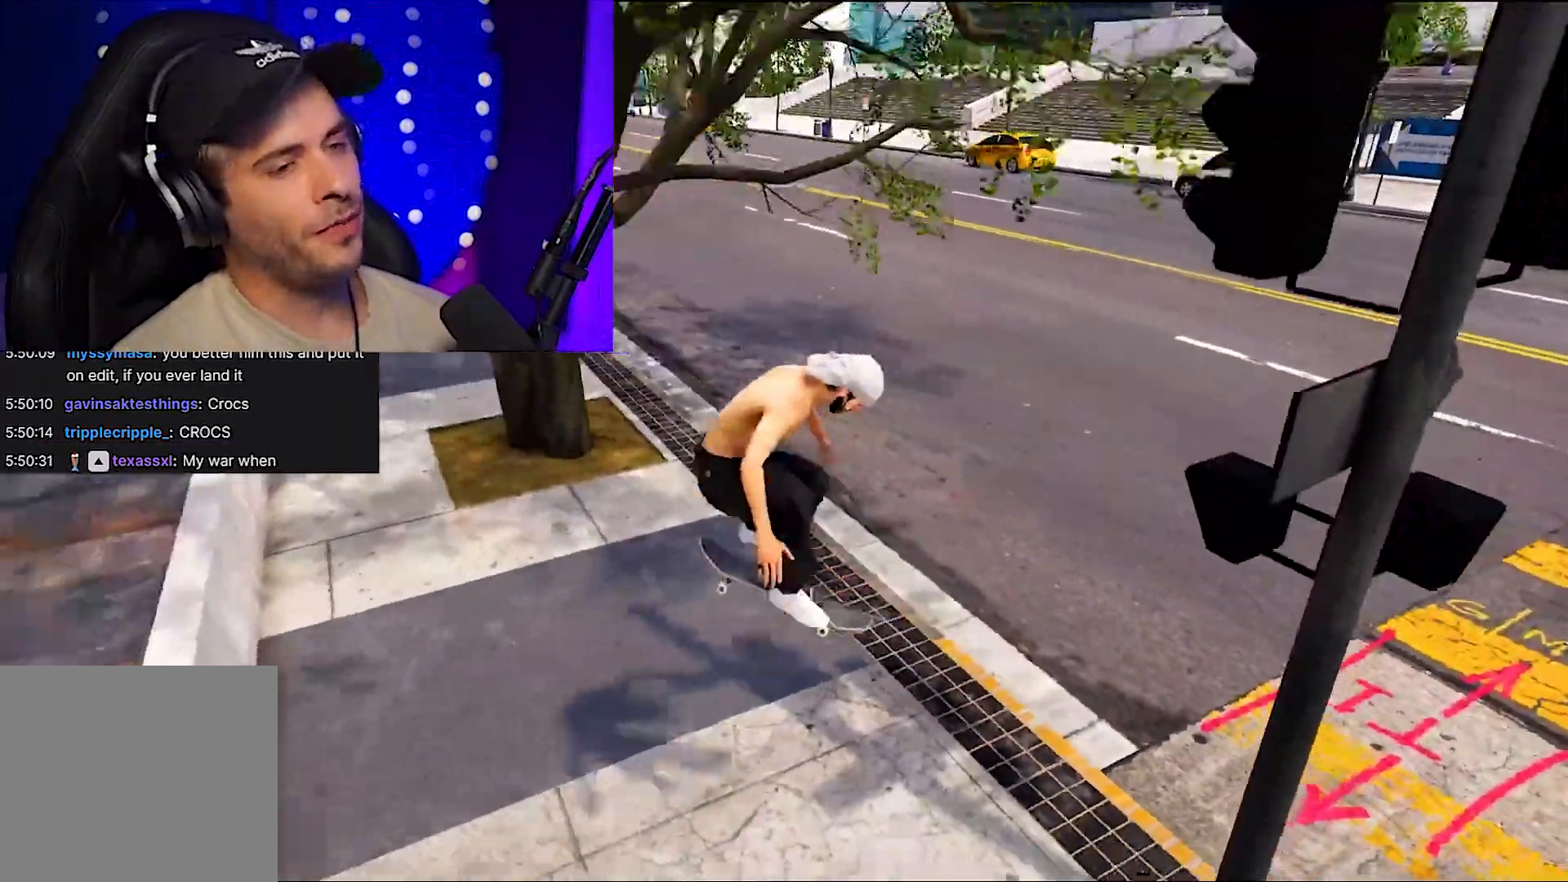
{"dt_ms": 500, "buttons": ["L2"], "left_stick": "right", "right_stick": "down-right", "events": [[233, "right_stick", "right"], [333, "left_stick", "right"], [367, "right_stick", "down-right"]]}
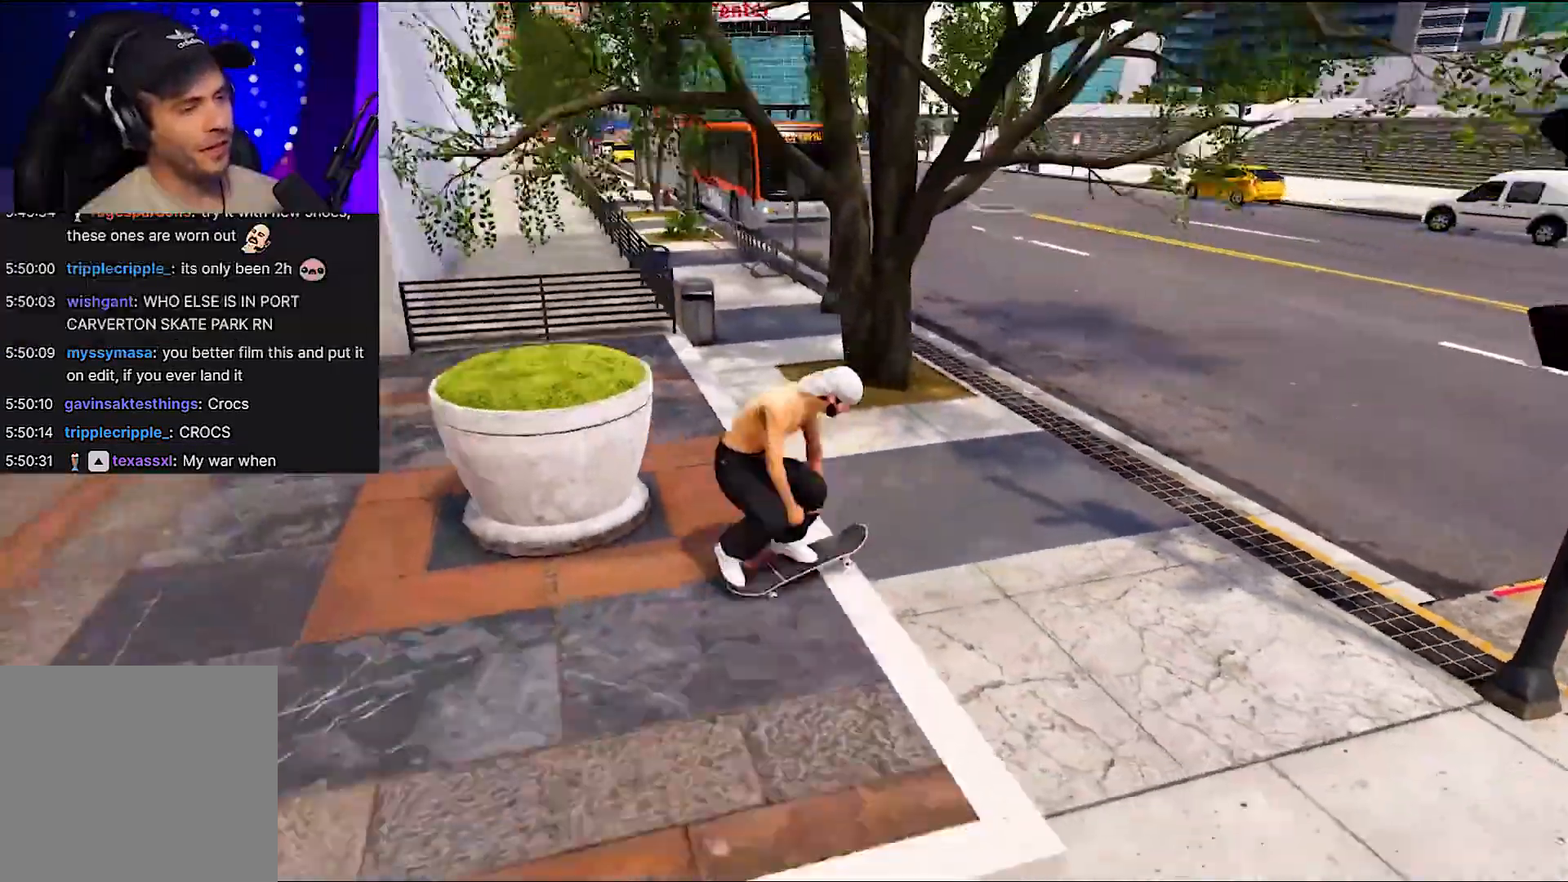
{"dt_ms": 500, "buttons": ["R2"], "left_stick": "right", "right_stick": "center", "events": [[183, "left_stick", "up-right"], [250, "R2", "down"], [283, "right_stick", "center"], [317, "L2", "up"], [317, "left_stick", "right"]]}
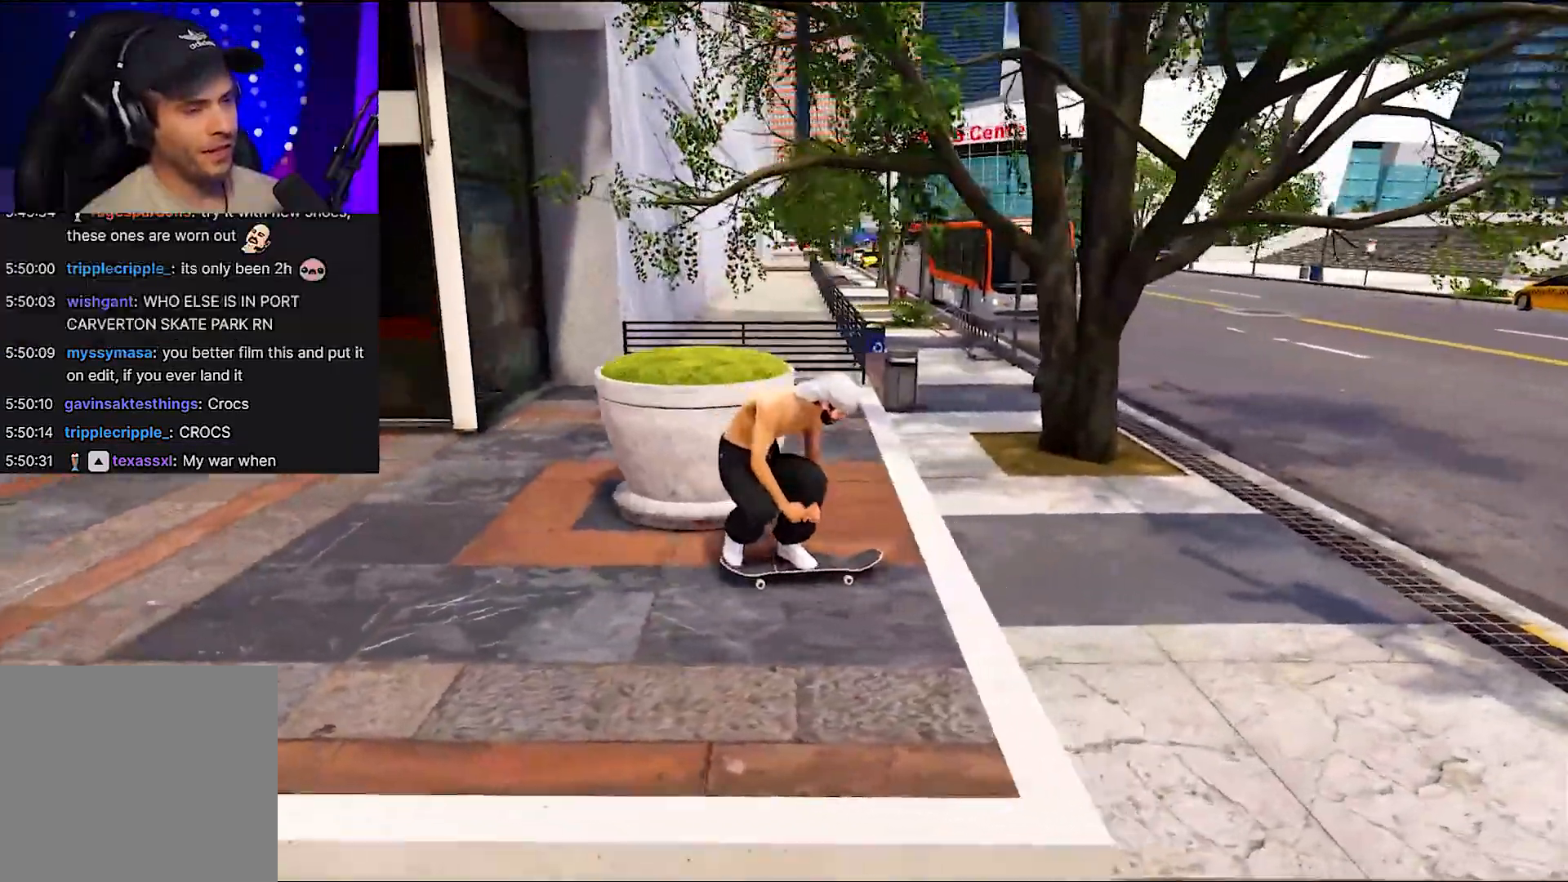
{"dt_ms": 500, "buttons": ["R2"], "left_stick": "right", "right_stick": "center", "events": []}
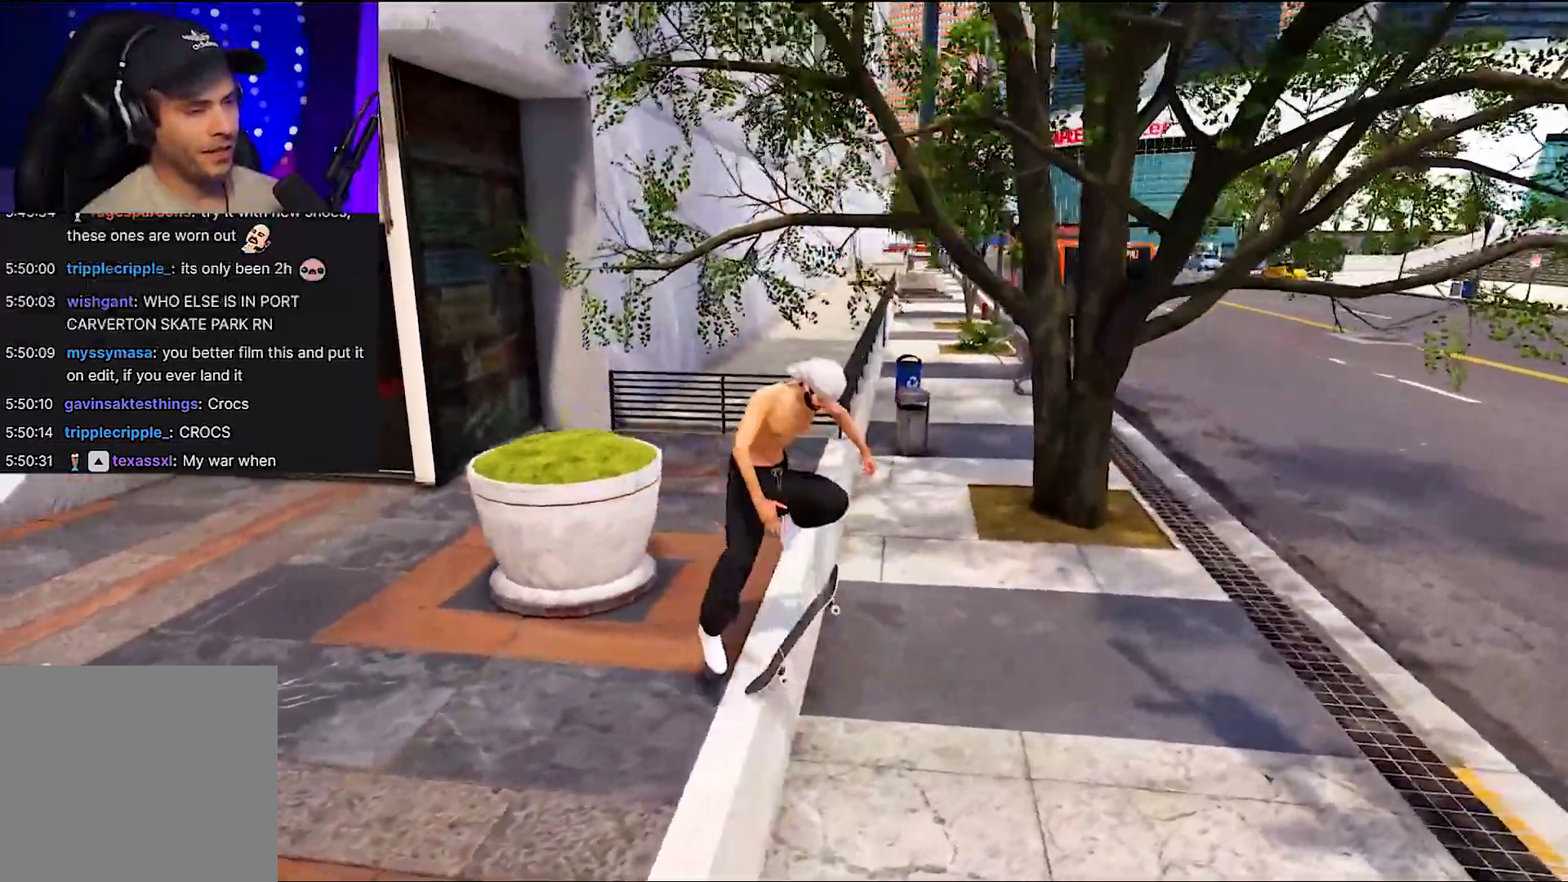
{"dt_ms": 500, "buttons": ["R2"], "left_stick": "right", "right_stick": "left", "events": [[50, "right_stick", "left"]]}
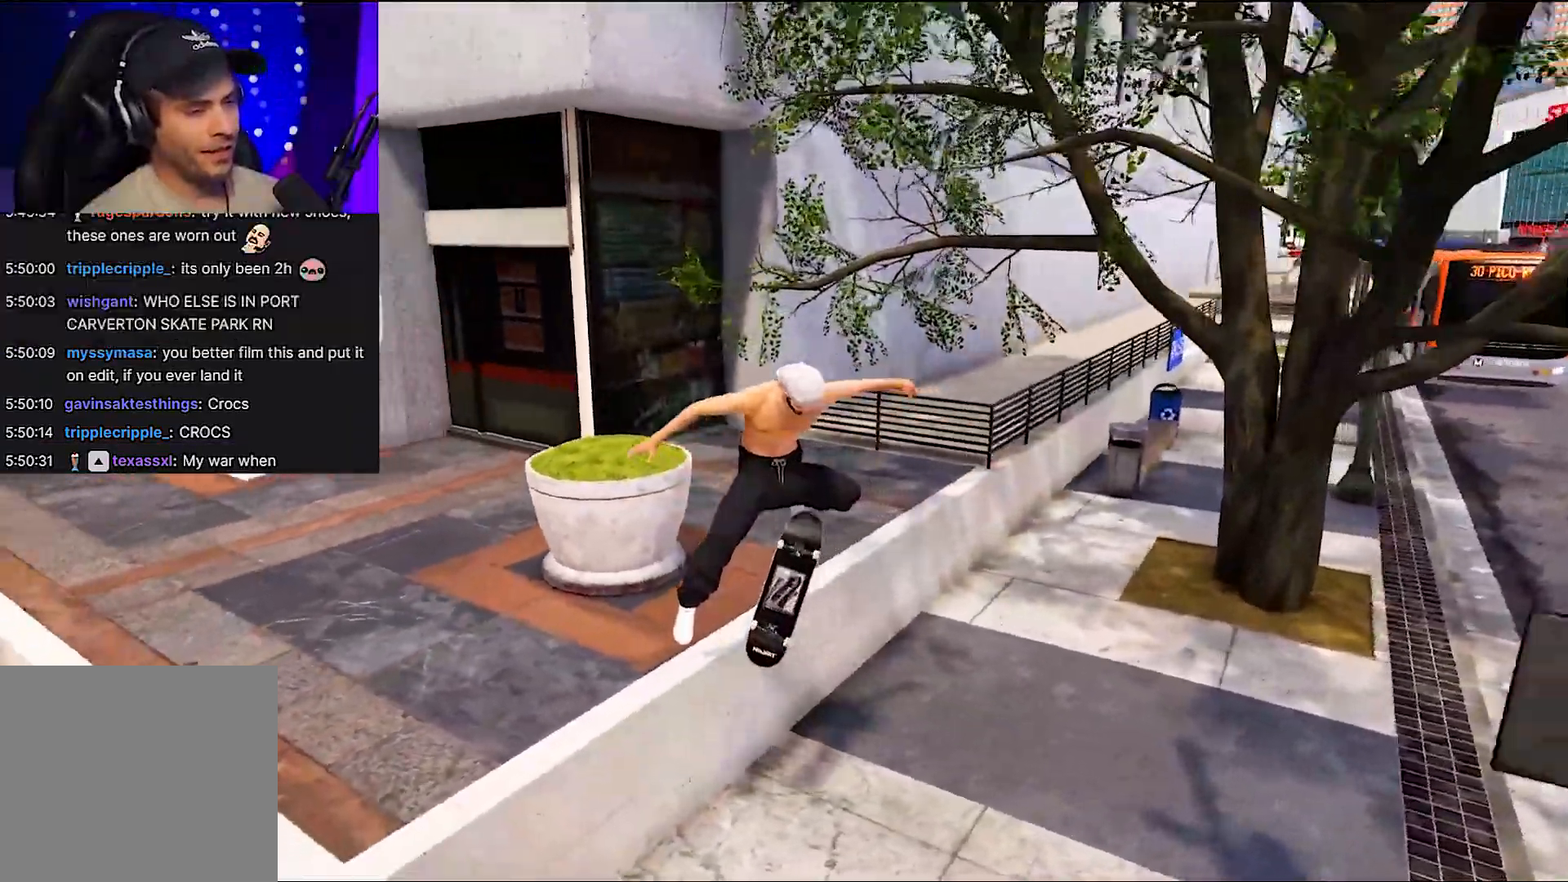
{"dt_ms": 500, "buttons": ["R2"], "left_stick": "right", "right_stick": "left", "events": []}
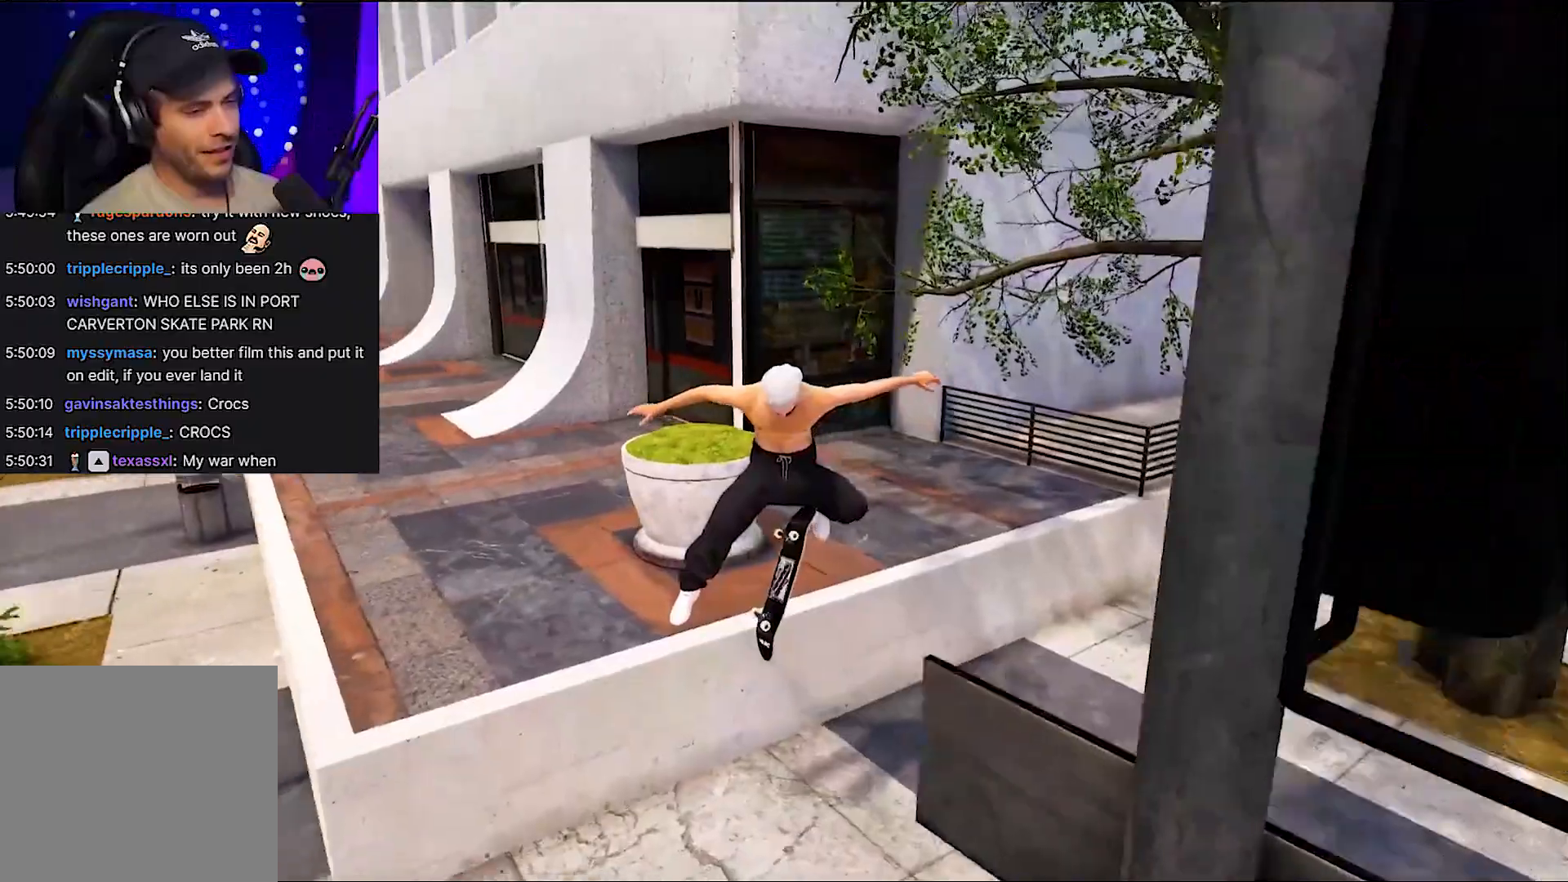
{"dt_ms": 500, "buttons": ["R2"], "left_stick": "right", "right_stick": "center", "events": [[483, "right_stick", "center"]]}
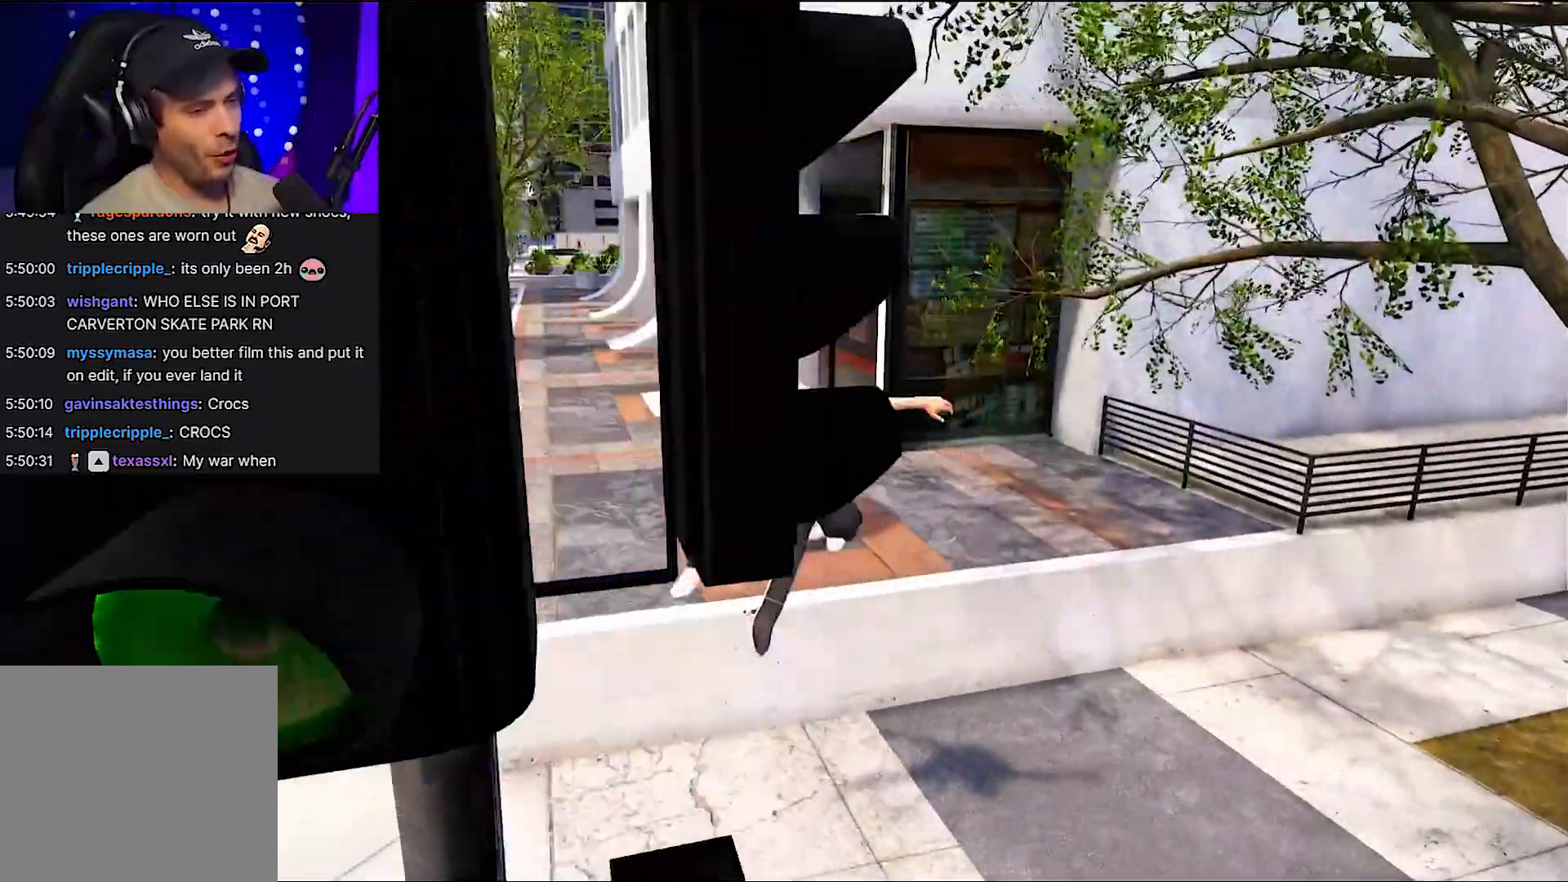
{"dt_ms": 500, "buttons": ["R2"], "left_stick": "right", "right_stick": "center", "events": []}
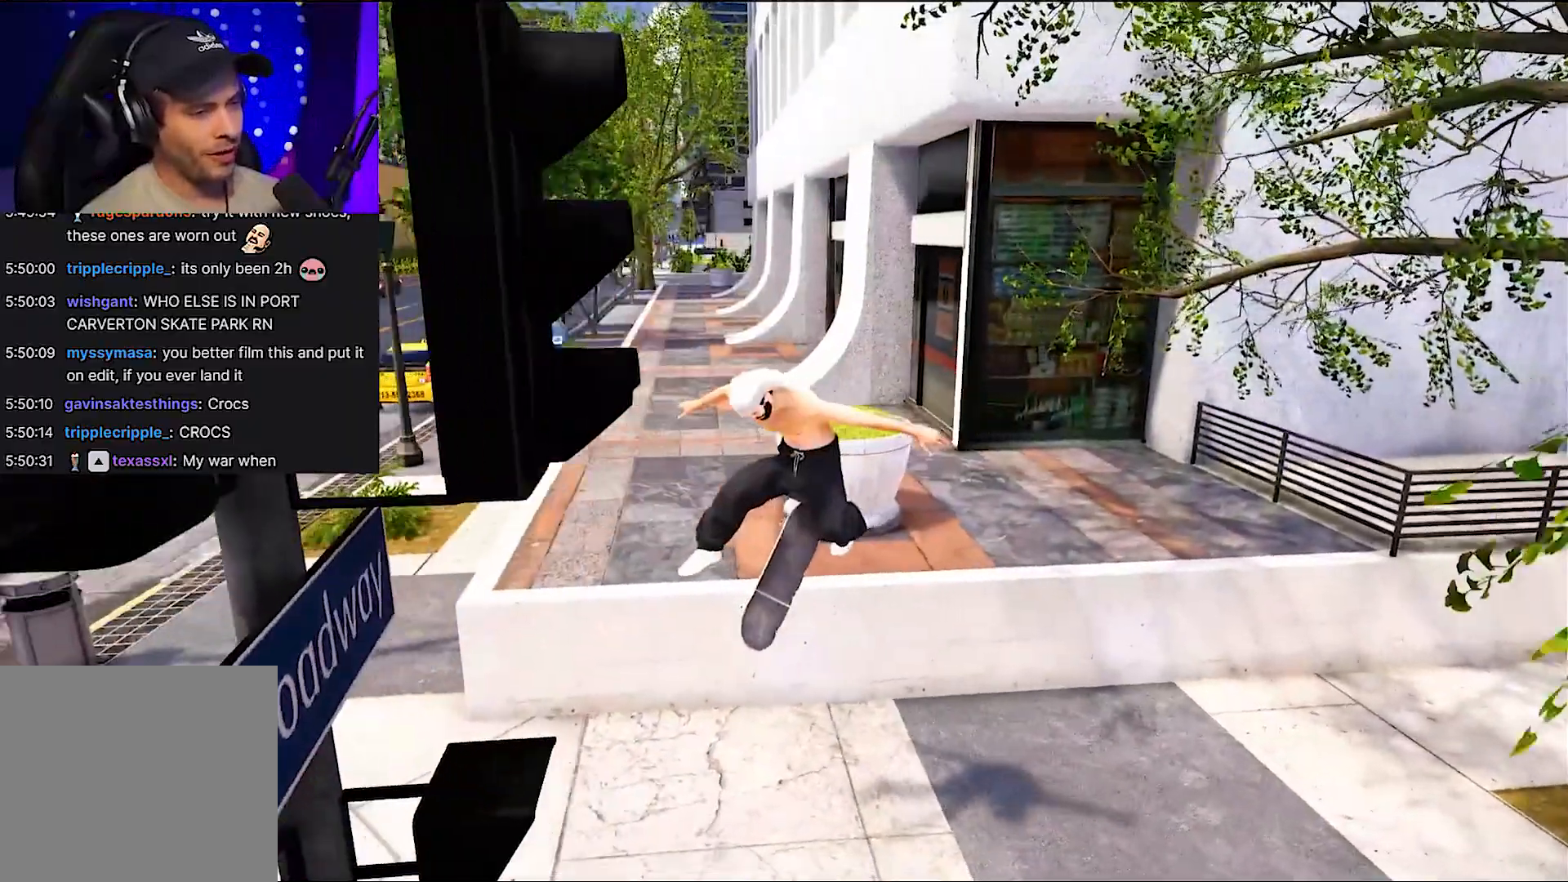
{"dt_ms": 500, "buttons": [], "left_stick": "up-left", "right_stick": "down-right", "events": [[150, "L2", "down"], [150, "R2", "up"], [150, "right_stick", "down"], [183, "left_stick", "up-left"], [317, "L2", "up"], [383, "right_stick", "down-right"]]}
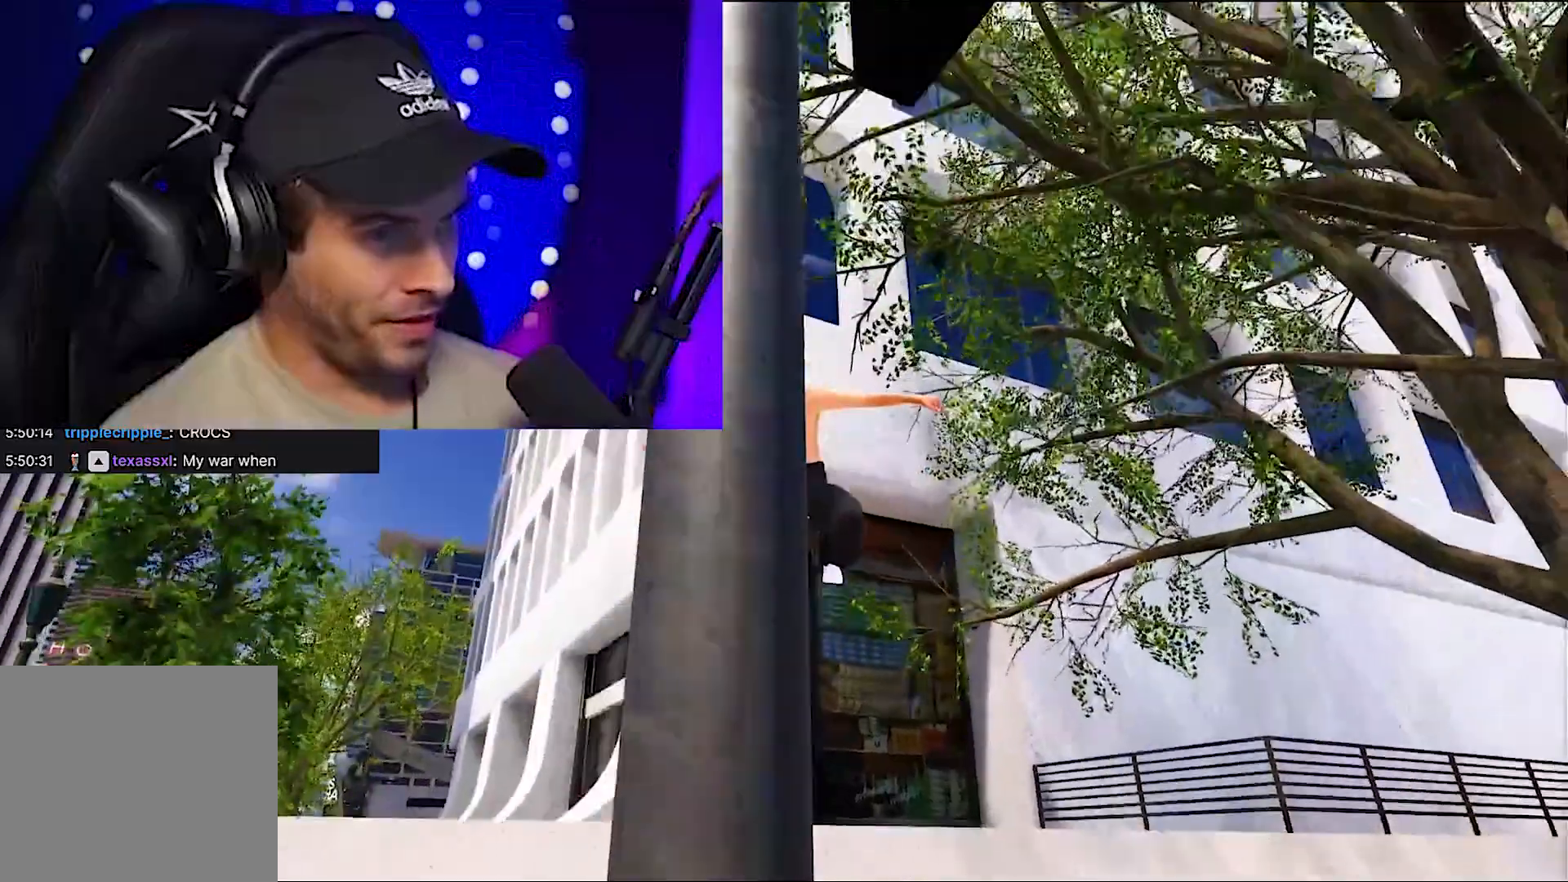
{"dt_ms": 500, "buttons": [], "left_stick": "left", "right_stick": "center", "events": [[50, "left_stick", "center"], [50, "right_stick", "center"], [250, "Y", "down"], [300, "Y", "up"], [500, "left_stick", "left"]]}
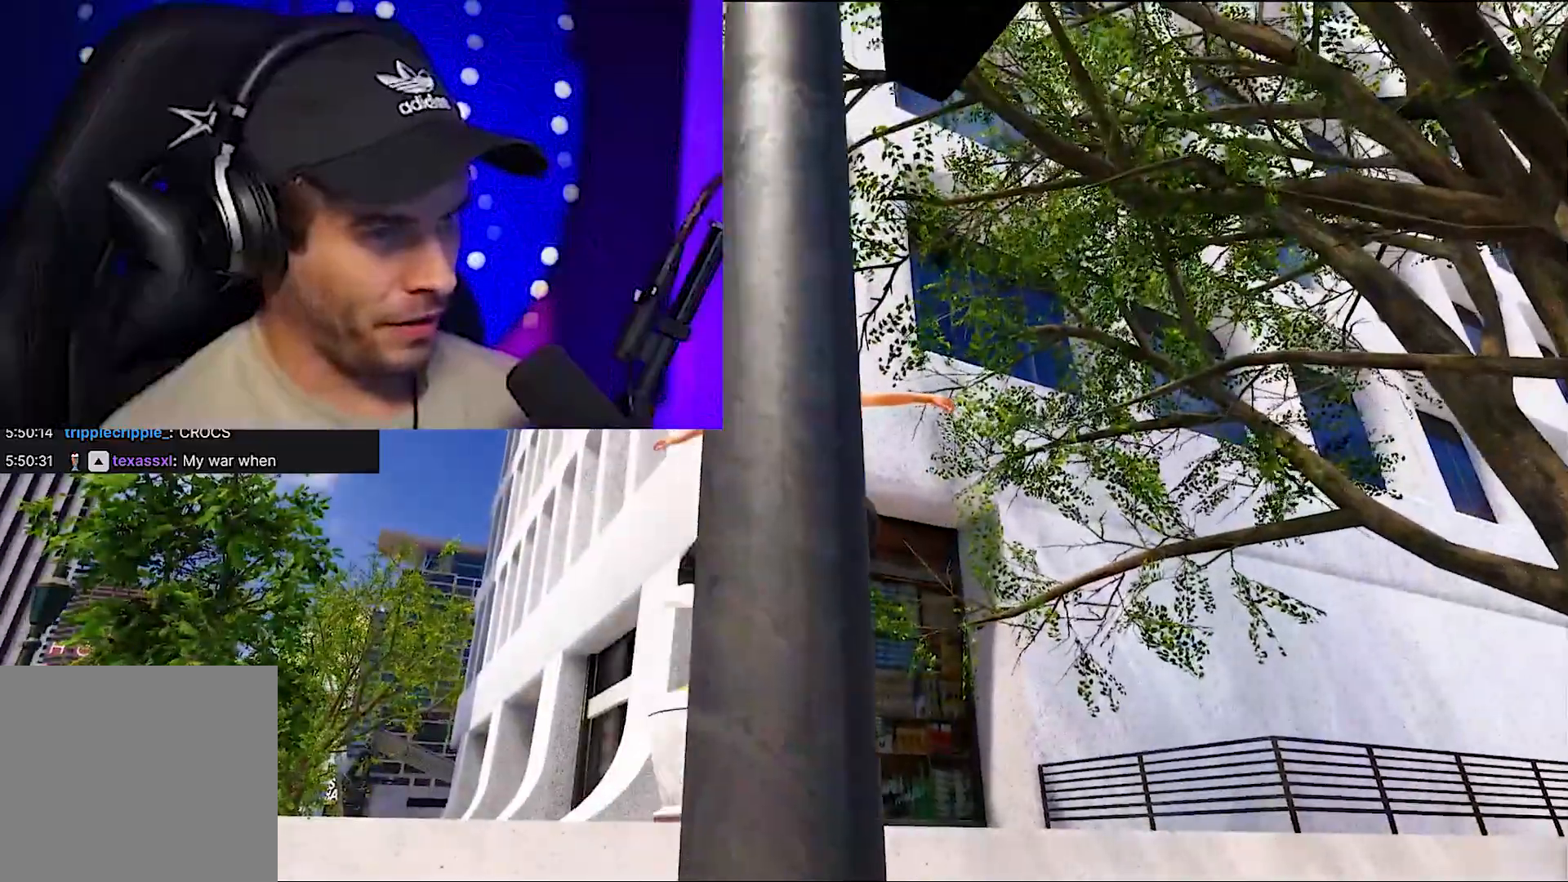
{"dt_ms": 500, "buttons": [], "left_stick": "up-left", "right_stick": "right", "events": [[33, "left_stick", "up-left"], [67, "right_stick", "down-right"], [250, "right_stick", "right"]]}